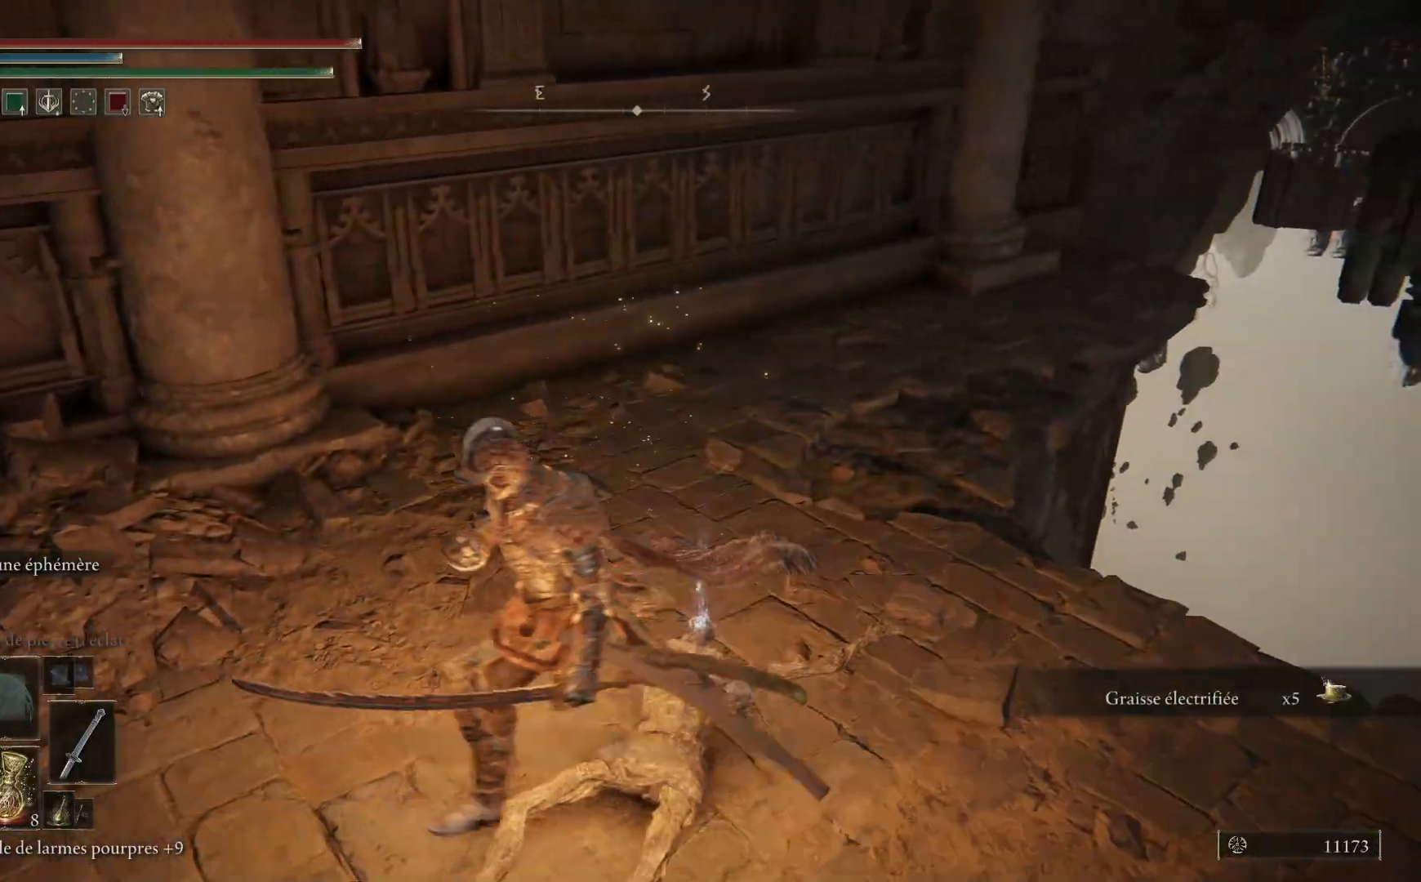
Gameplay with a controller (Xbox layout); each line is a JSON object with the inputs held at the frame after it. "events" lists button and stick changes between this image and that frame as [ms after this image, input, new state], when the widget could be followed in between.
{"buttons": [], "left_stick": "down-left", "right_stick": "right", "events": [[83, "right_stick", "left"], [300, "right_stick", "up-right"], [433, "right_stick", "right"], [500, "left_stick", "down-left"]]}
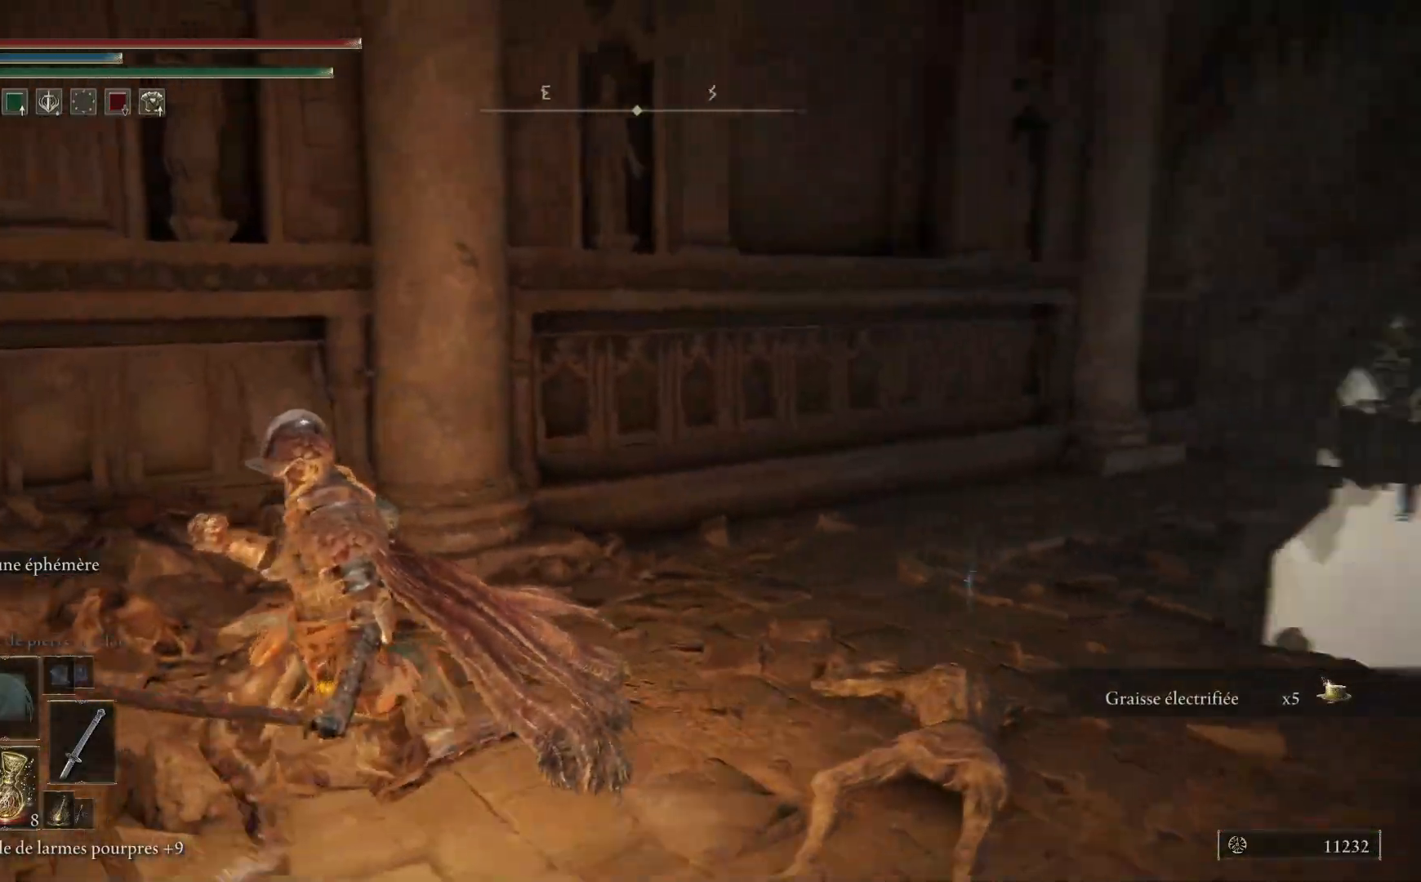
{"buttons": [], "left_stick": "down-right", "right_stick": "center", "events": [[133, "left_stick", "down"], [167, "right_stick", "center"], [283, "left_stick", "down-right"]]}
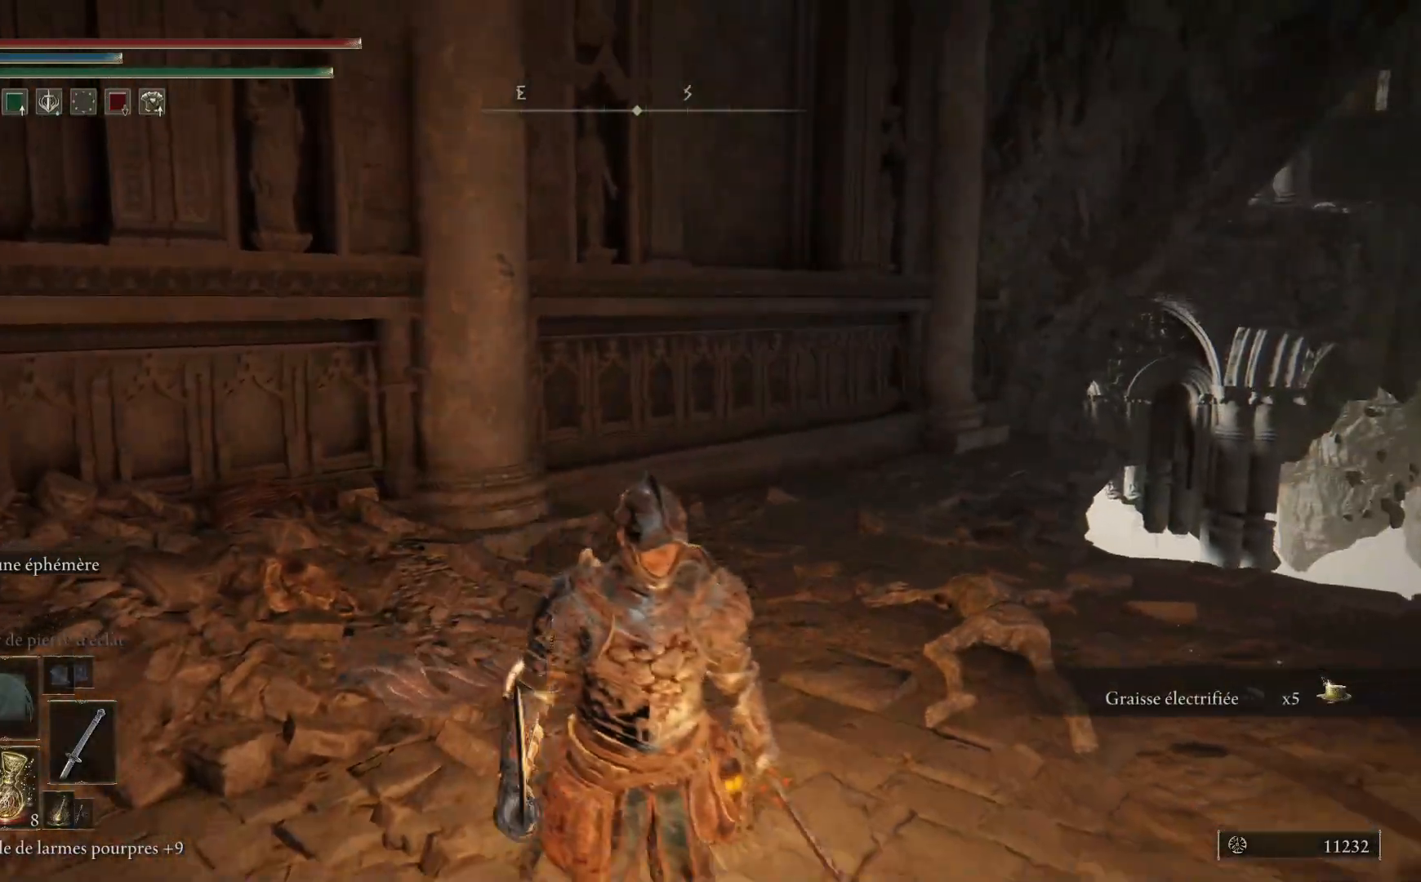
{"buttons": [], "left_stick": "up-right", "right_stick": "center", "events": [[250, "right_stick", "down-left"], [267, "left_stick", "up-right"], [500, "right_stick", "center"]]}
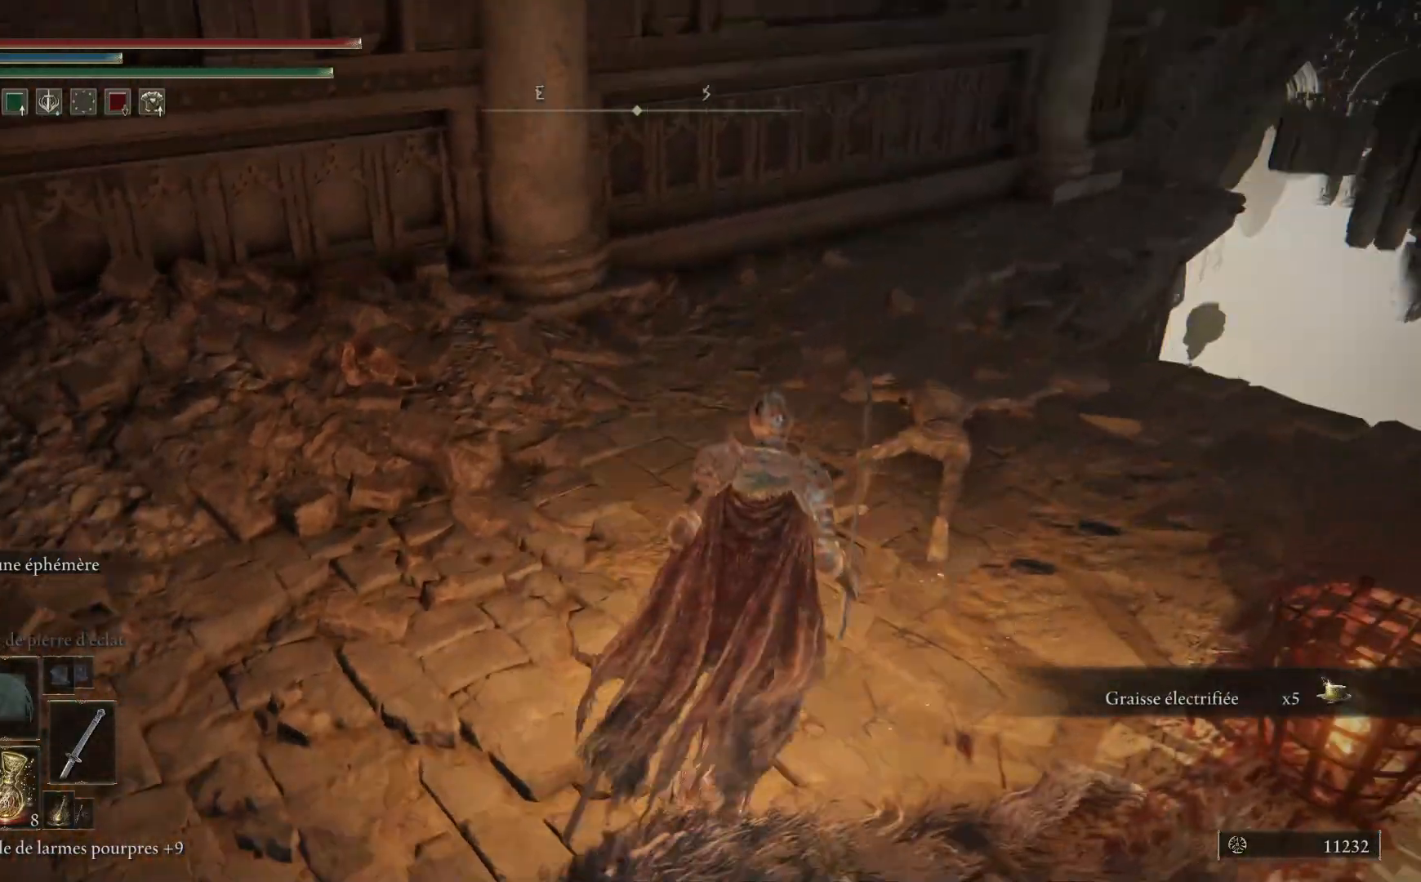
{"buttons": [], "left_stick": "up-right", "right_stick": "down-left", "events": [[333, "right_stick", "down"], [400, "right_stick", "down-left"]]}
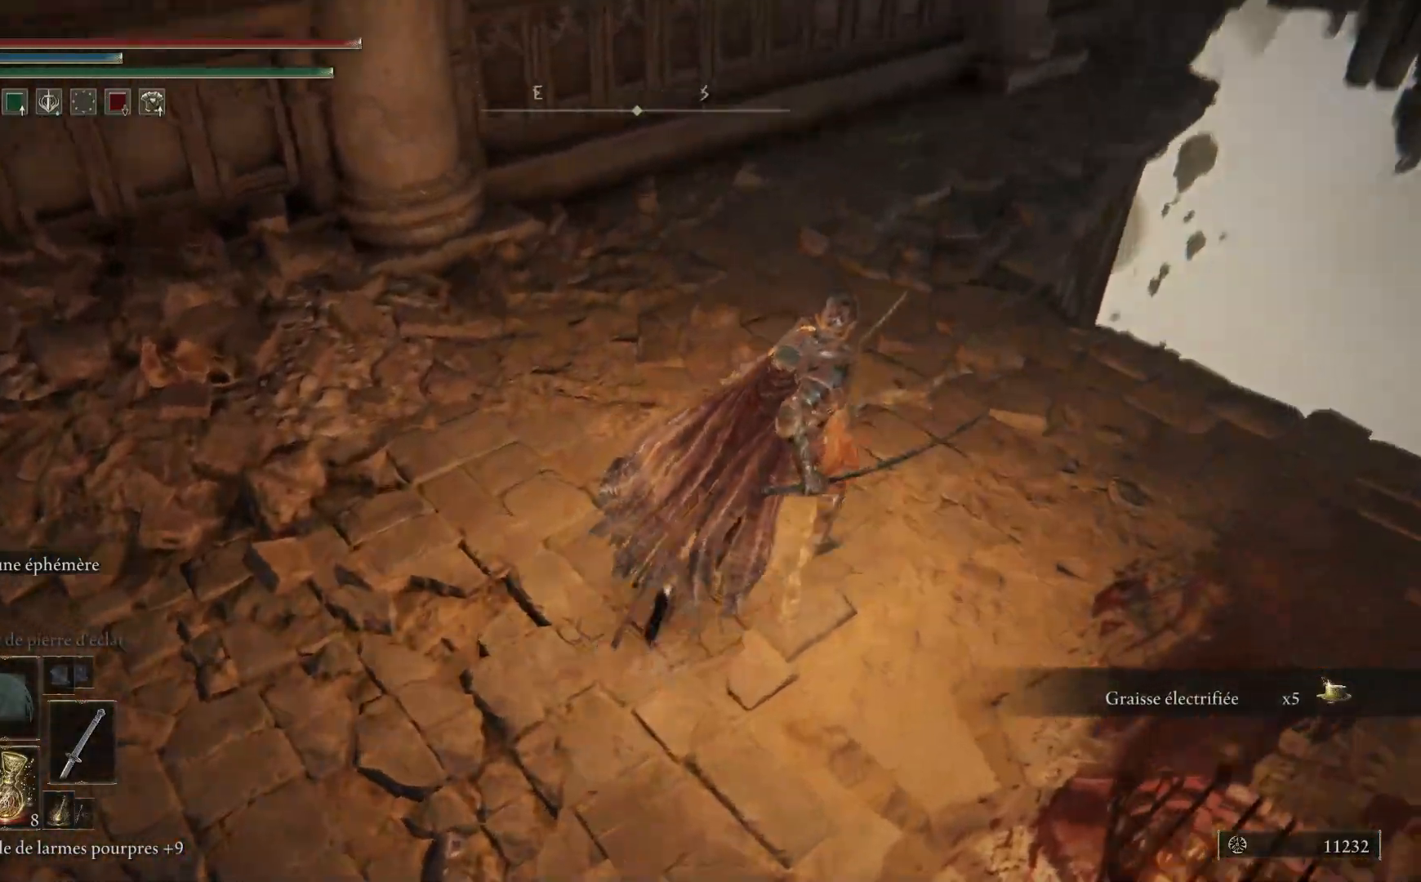
{"buttons": [], "left_stick": "down-right", "right_stick": "down", "events": [[467, "right_stick", "down"], [500, "left_stick", "down-right"]]}
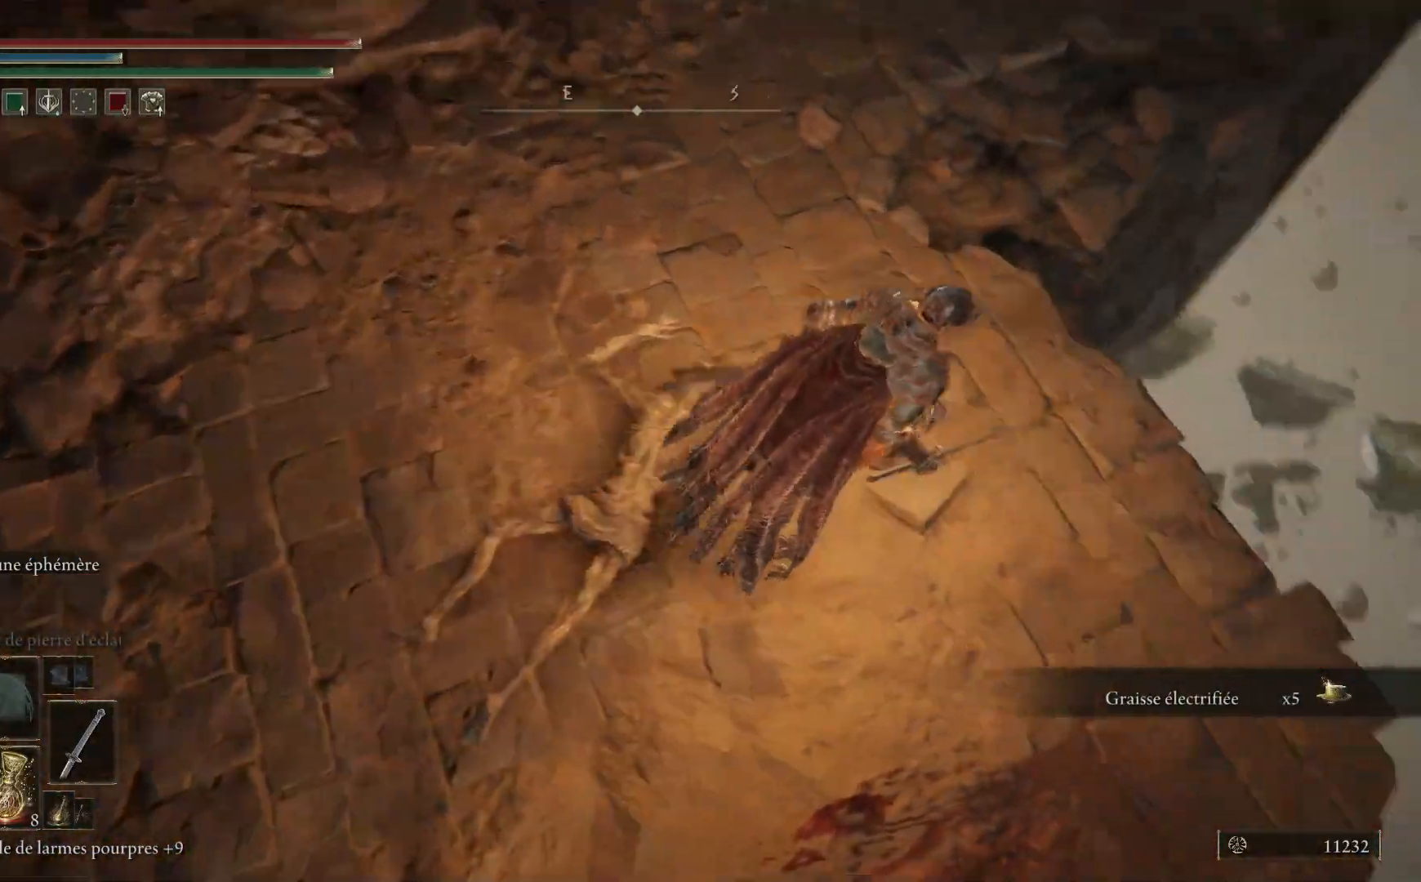
{"buttons": [], "left_stick": "left", "right_stick": "left", "events": [[167, "left_stick", "down-left"], [217, "right_stick", "down-left"], [400, "left_stick", "left"], [450, "right_stick", "left"]]}
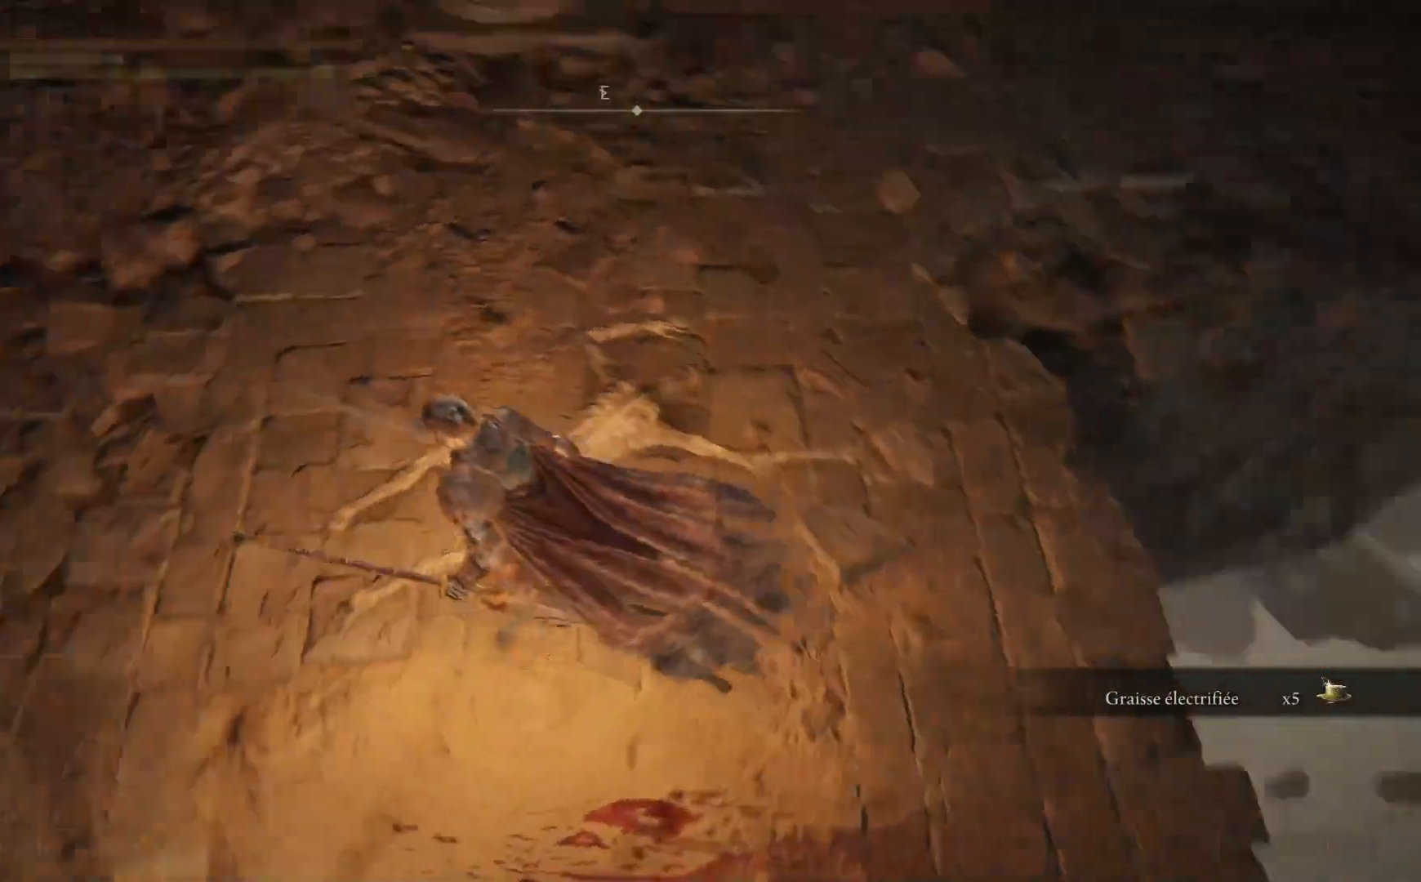
{"buttons": ["B"], "left_stick": "up-left", "right_stick": "center", "events": [[83, "left_stick", "up-left"], [317, "right_stick", "center"], [467, "B", "down"]]}
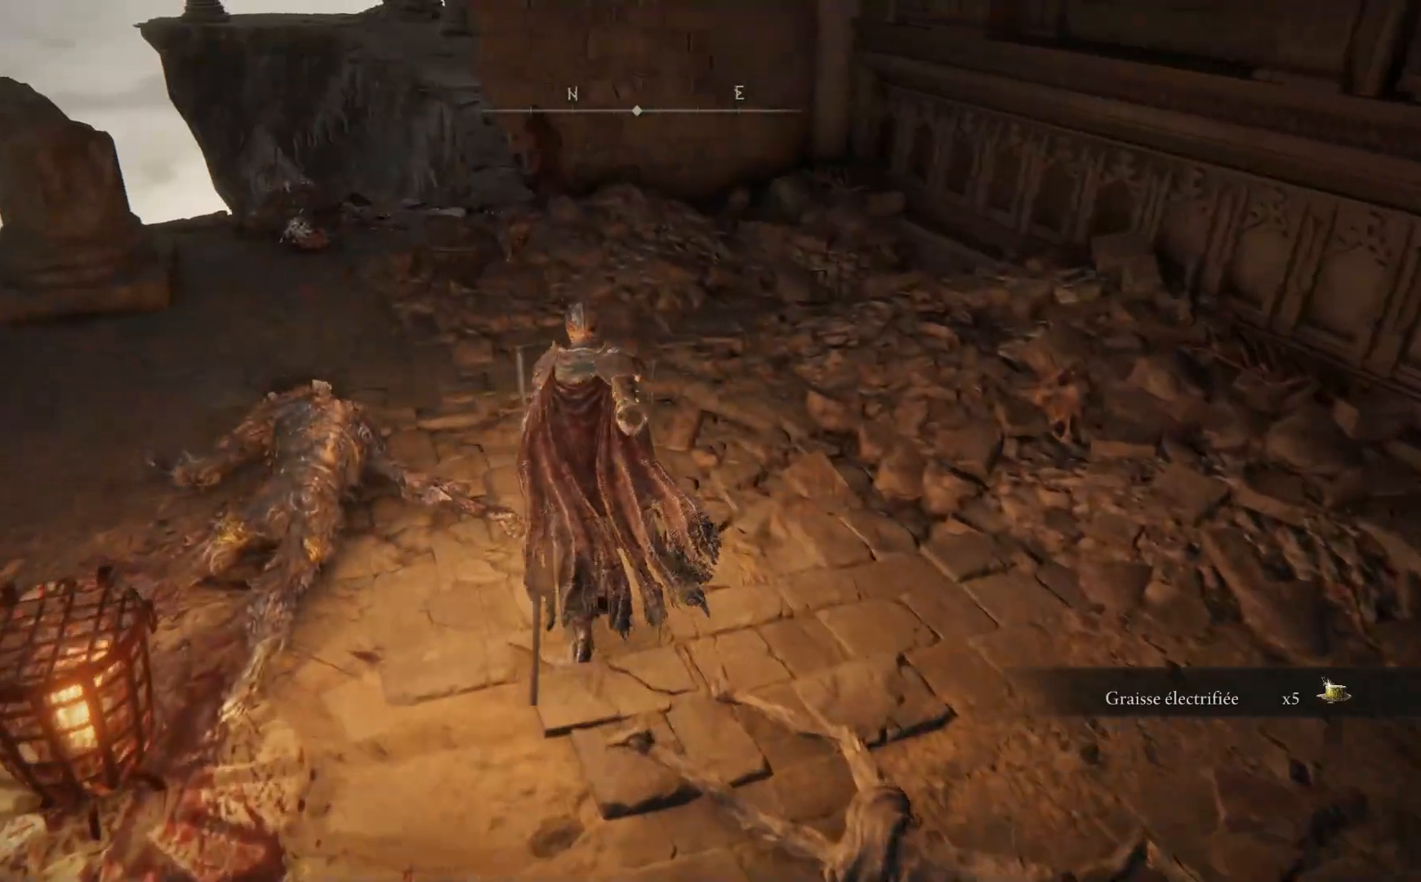
{"buttons": ["B"], "left_stick": "up-left", "right_stick": "center", "events": []}
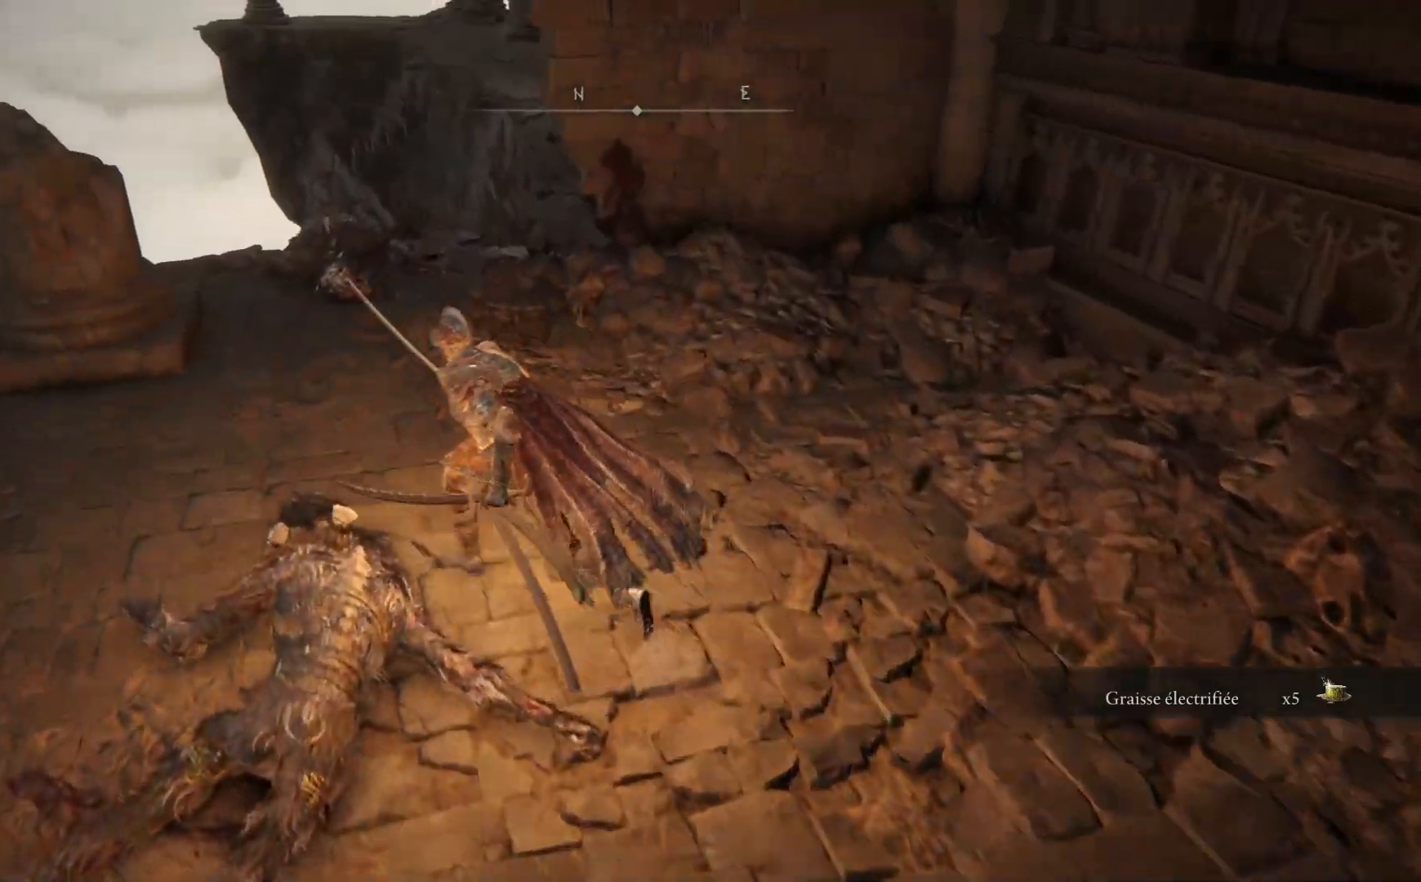
{"buttons": [], "left_stick": "up", "right_stick": "center", "events": [[383, "left_stick", "up"], [433, "B", "up"]]}
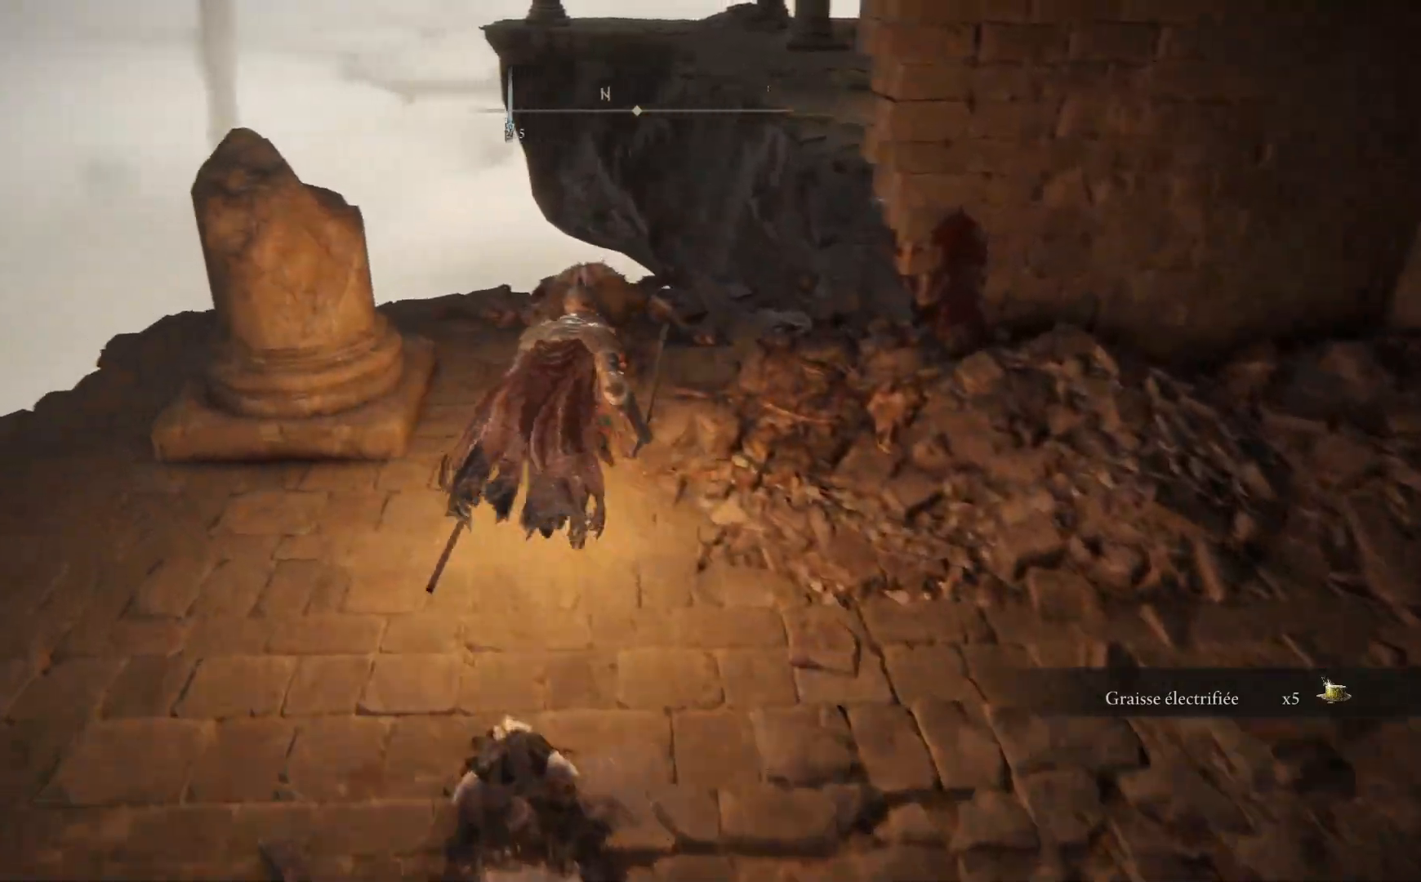
{"buttons": [], "left_stick": "up", "right_stick": "right", "events": [[133, "right_stick", "right"]]}
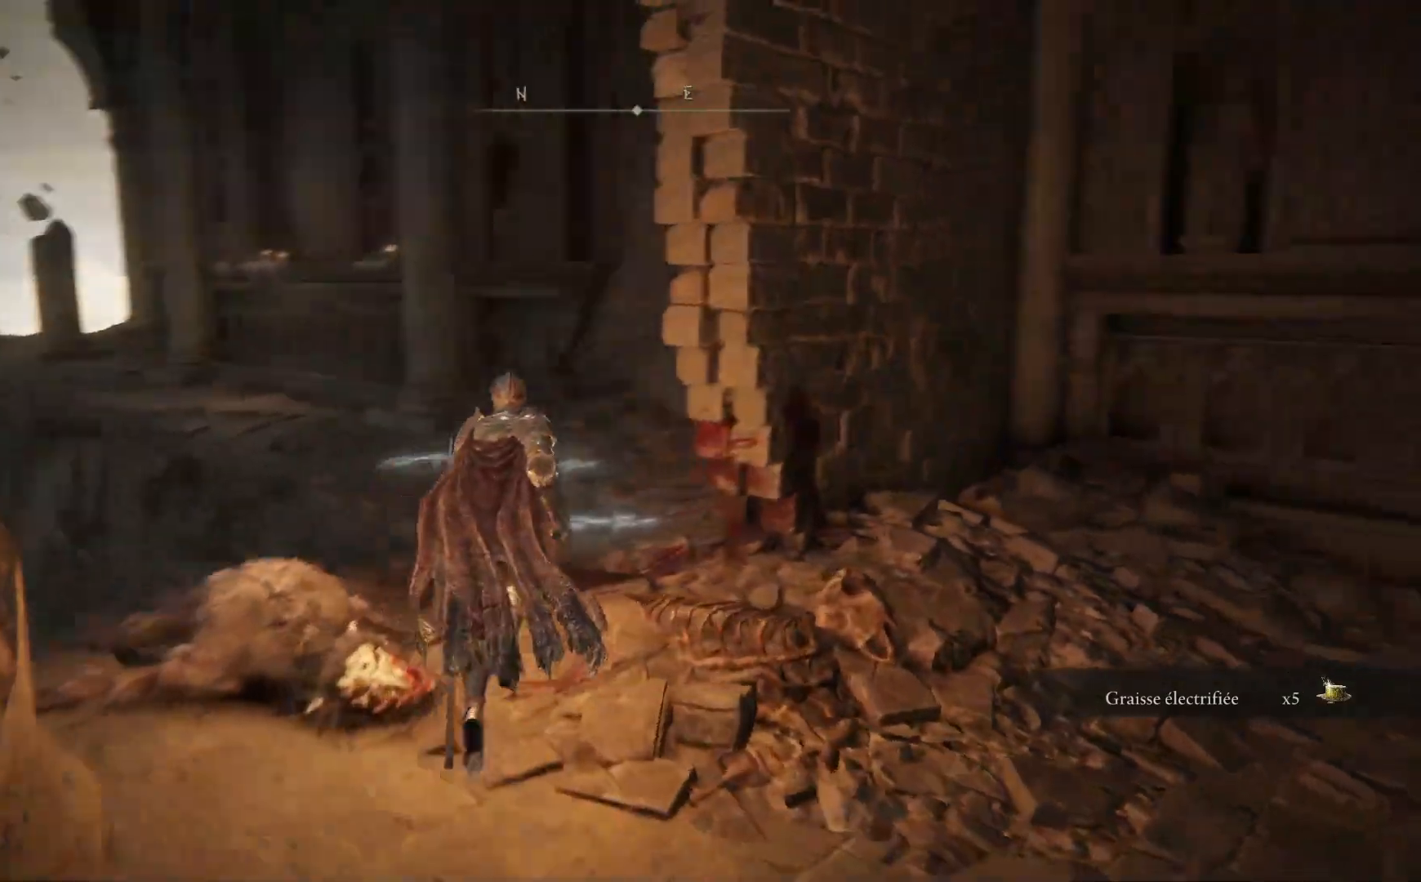
{"buttons": ["B"], "left_stick": "up", "right_stick": "center", "events": [[50, "right_stick", "center"], [167, "B", "down"]]}
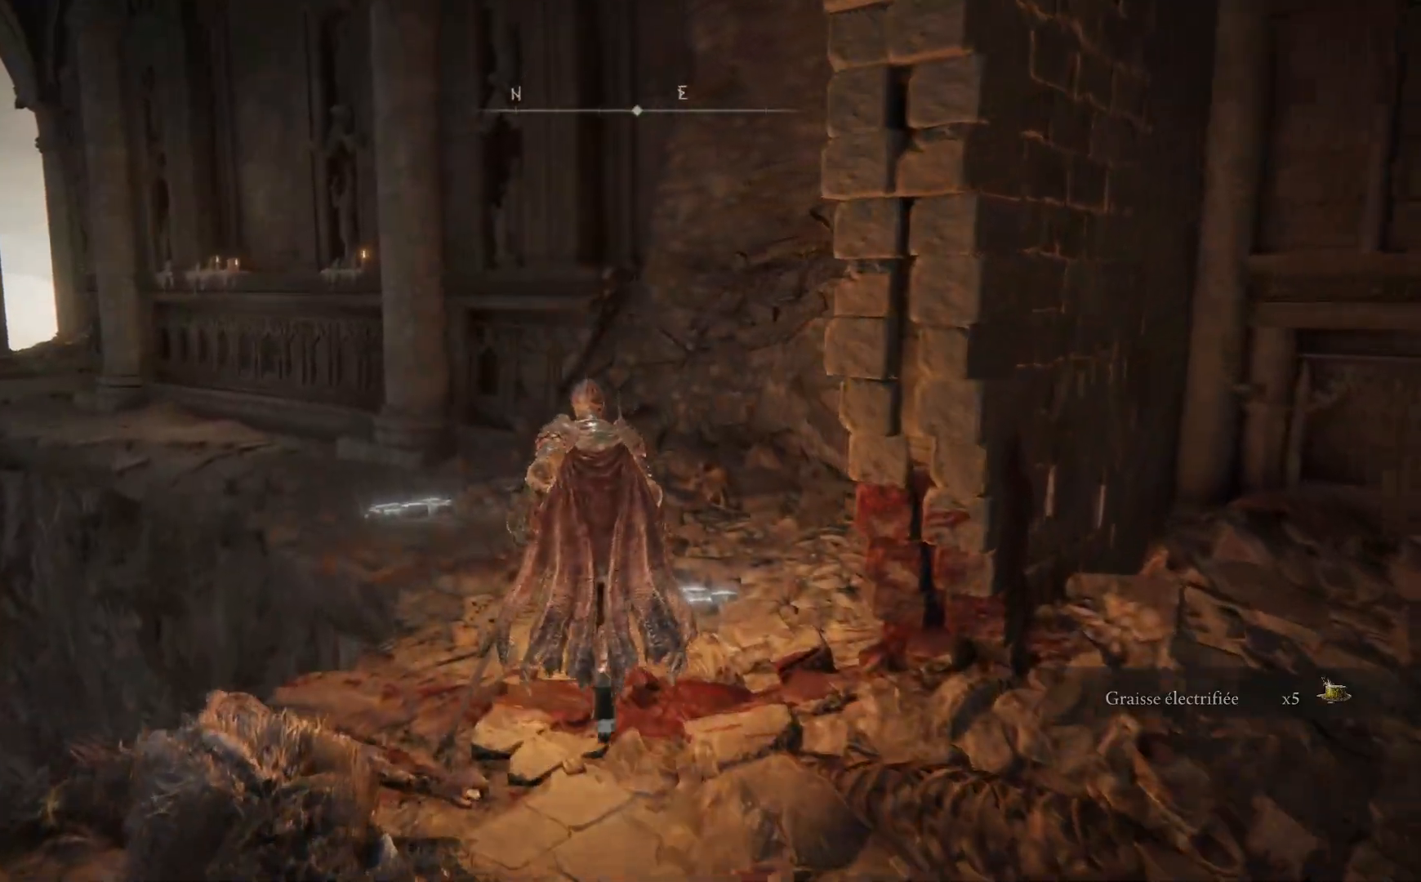
{"buttons": ["B"], "left_stick": "up", "right_stick": "center", "events": []}
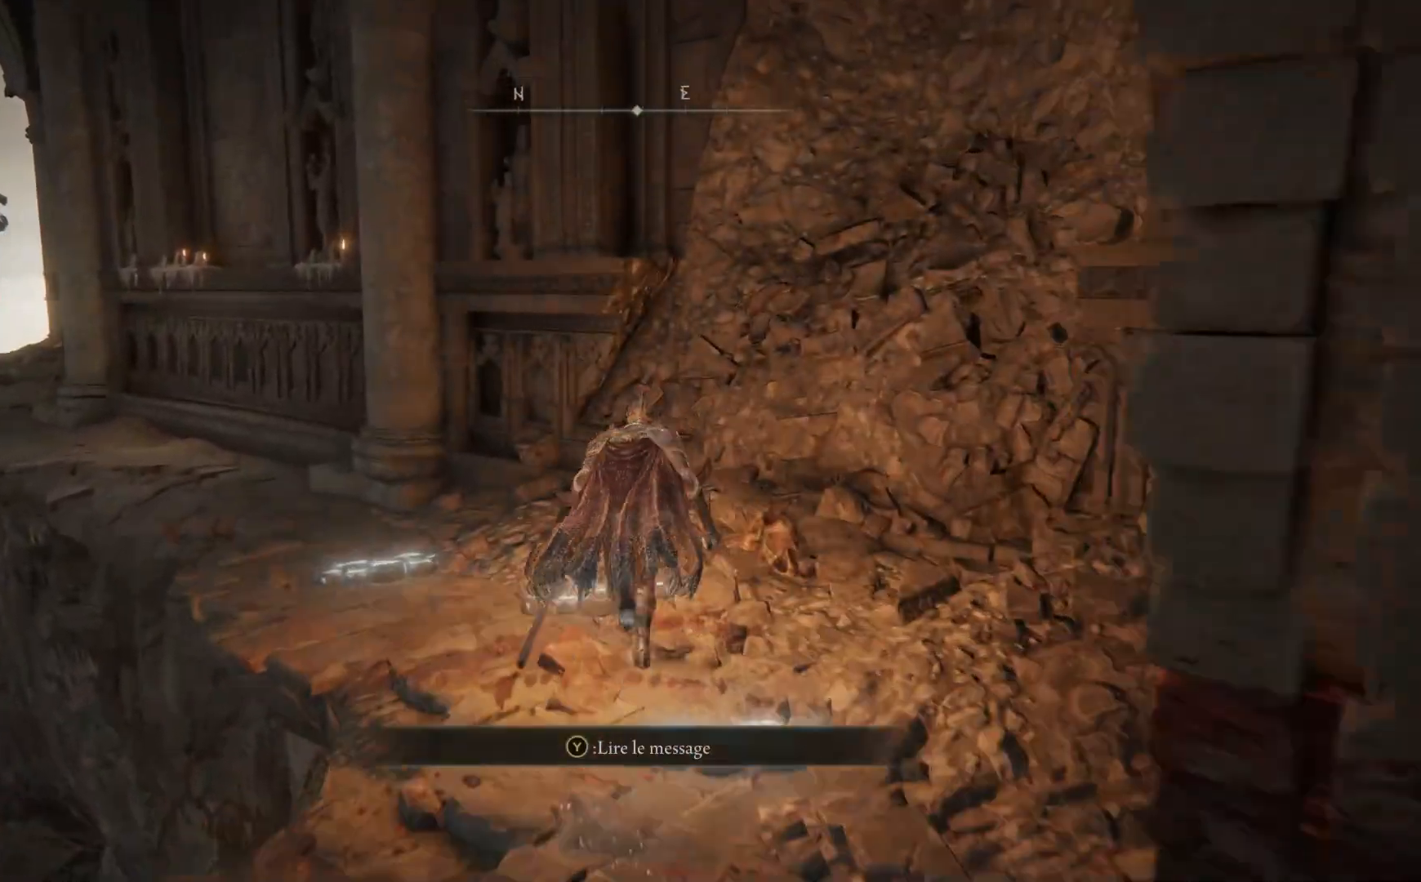
{"buttons": ["B"], "left_stick": "up-left", "right_stick": "center", "events": [[33, "left_stick", "up-left"]]}
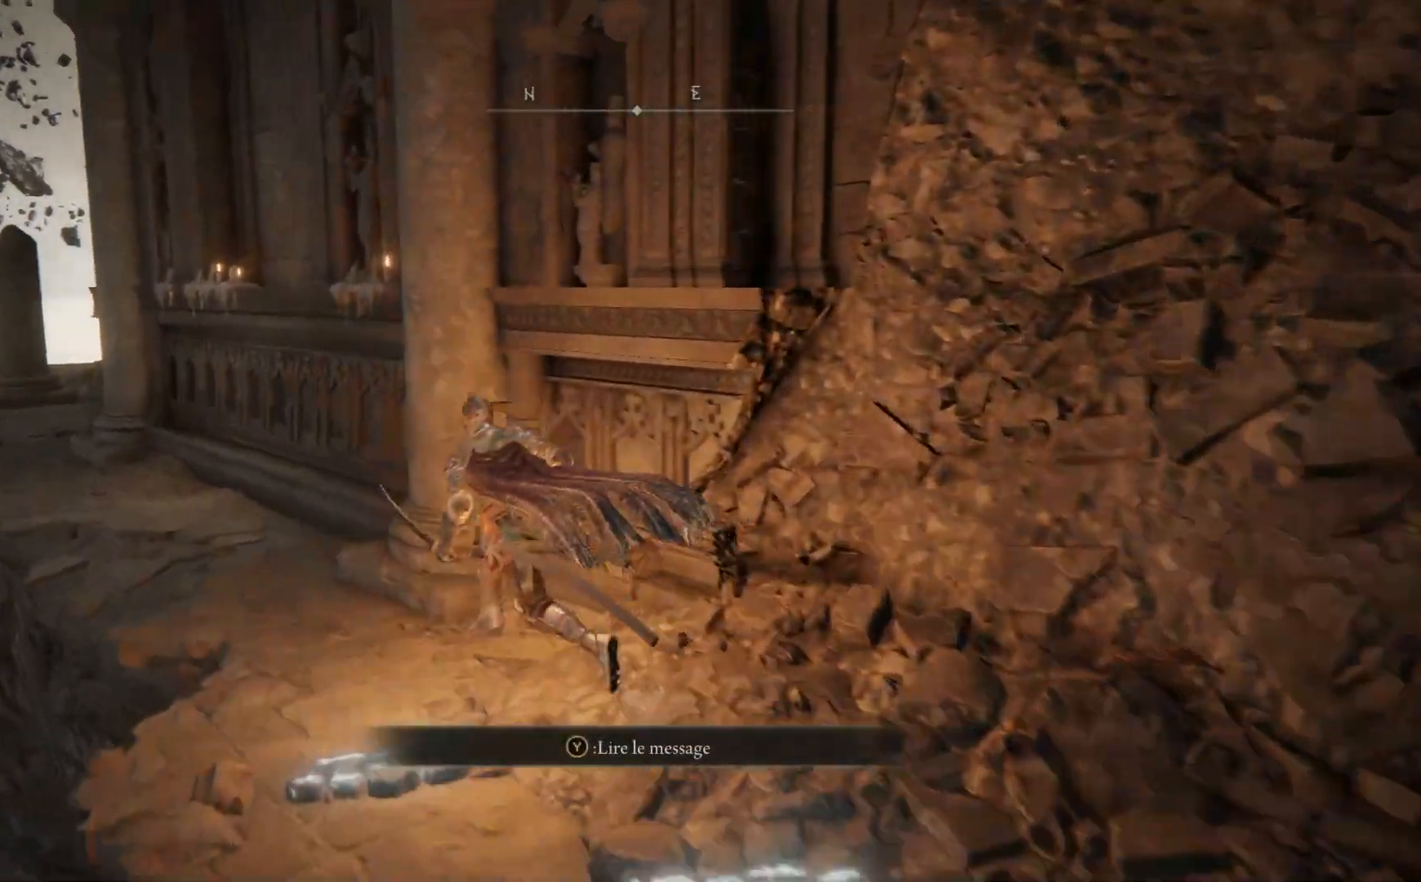
{"buttons": ["B"], "left_stick": "up-left", "right_stick": "center", "events": []}
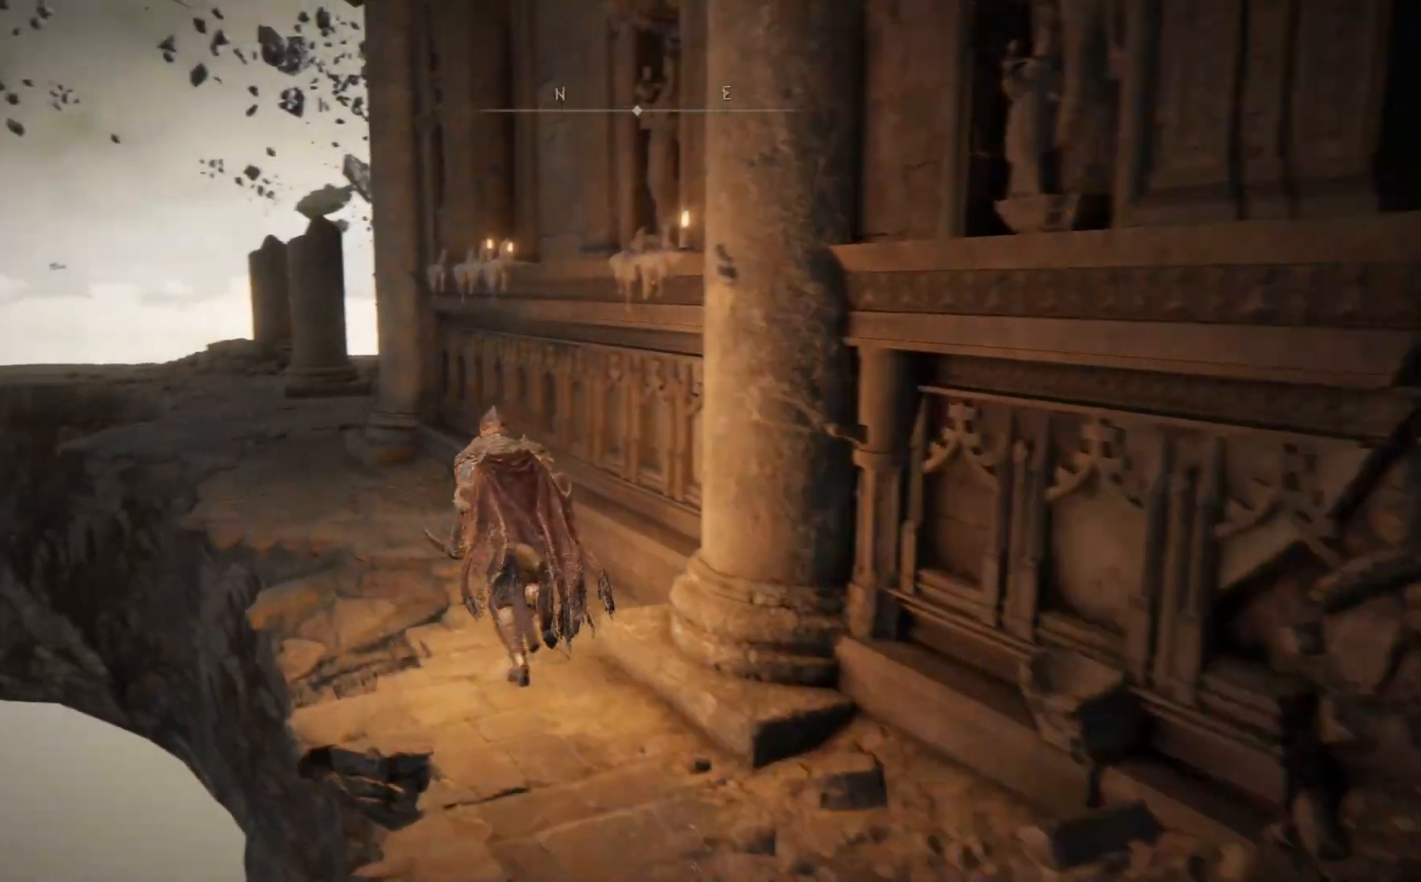
{"buttons": ["B"], "left_stick": "up-left", "right_stick": "center", "events": []}
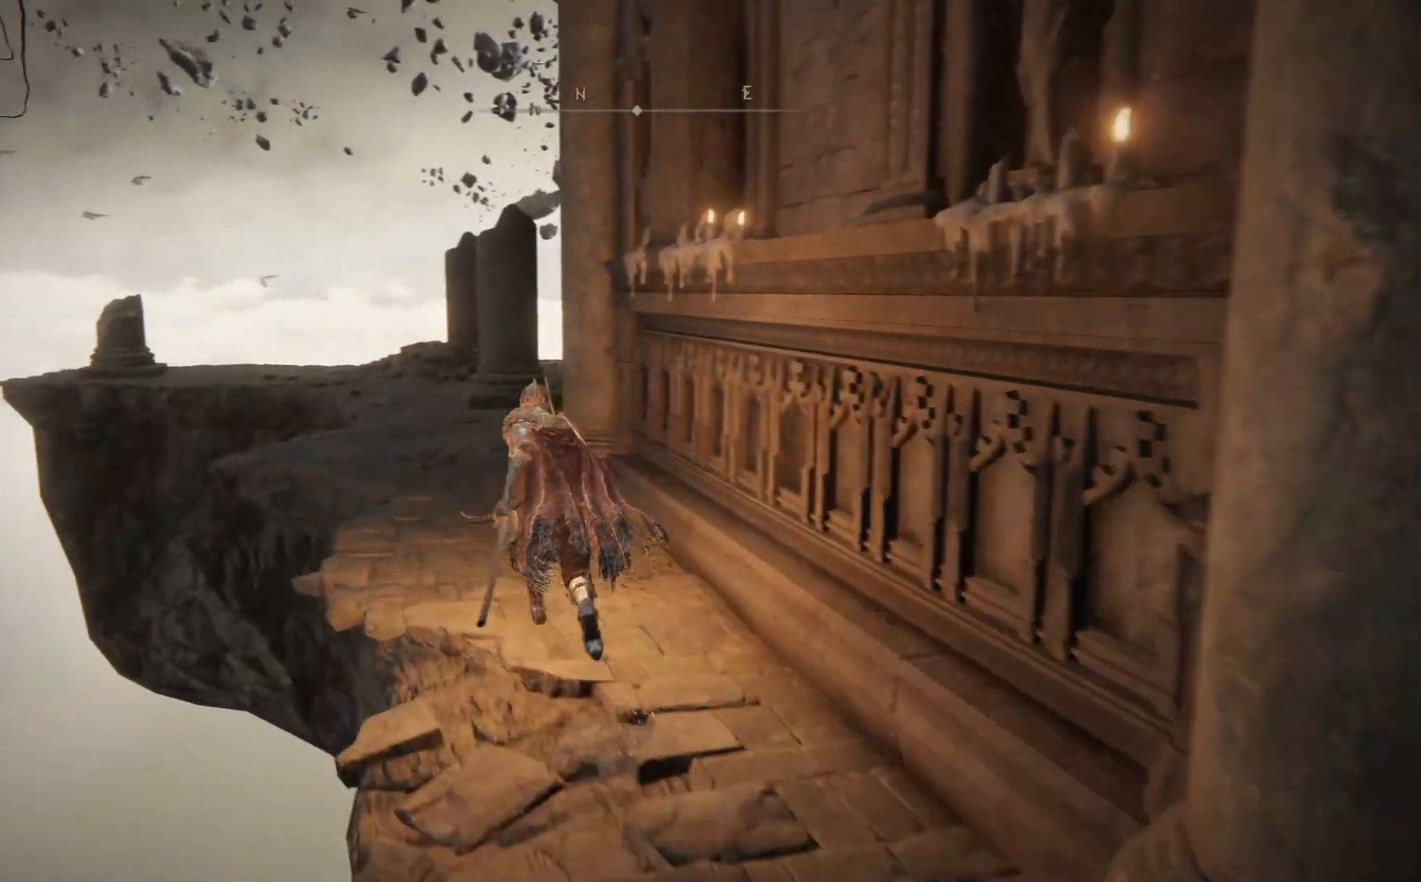
{"buttons": ["B"], "left_stick": "up-left", "right_stick": "center", "events": []}
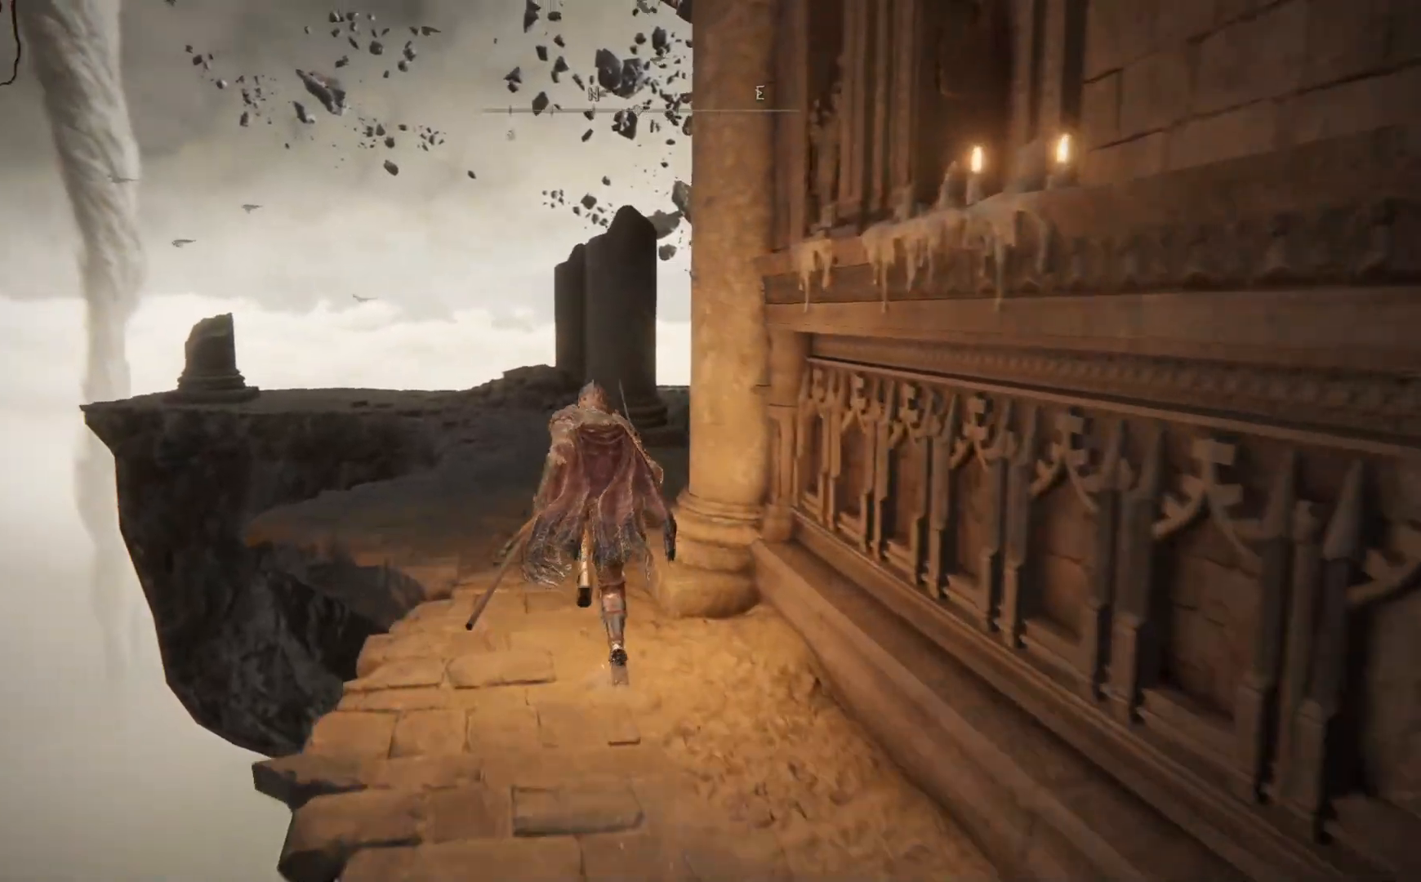
{"buttons": [], "left_stick": "up", "right_stick": "center", "events": [[200, "left_stick", "up"], [367, "B", "up"]]}
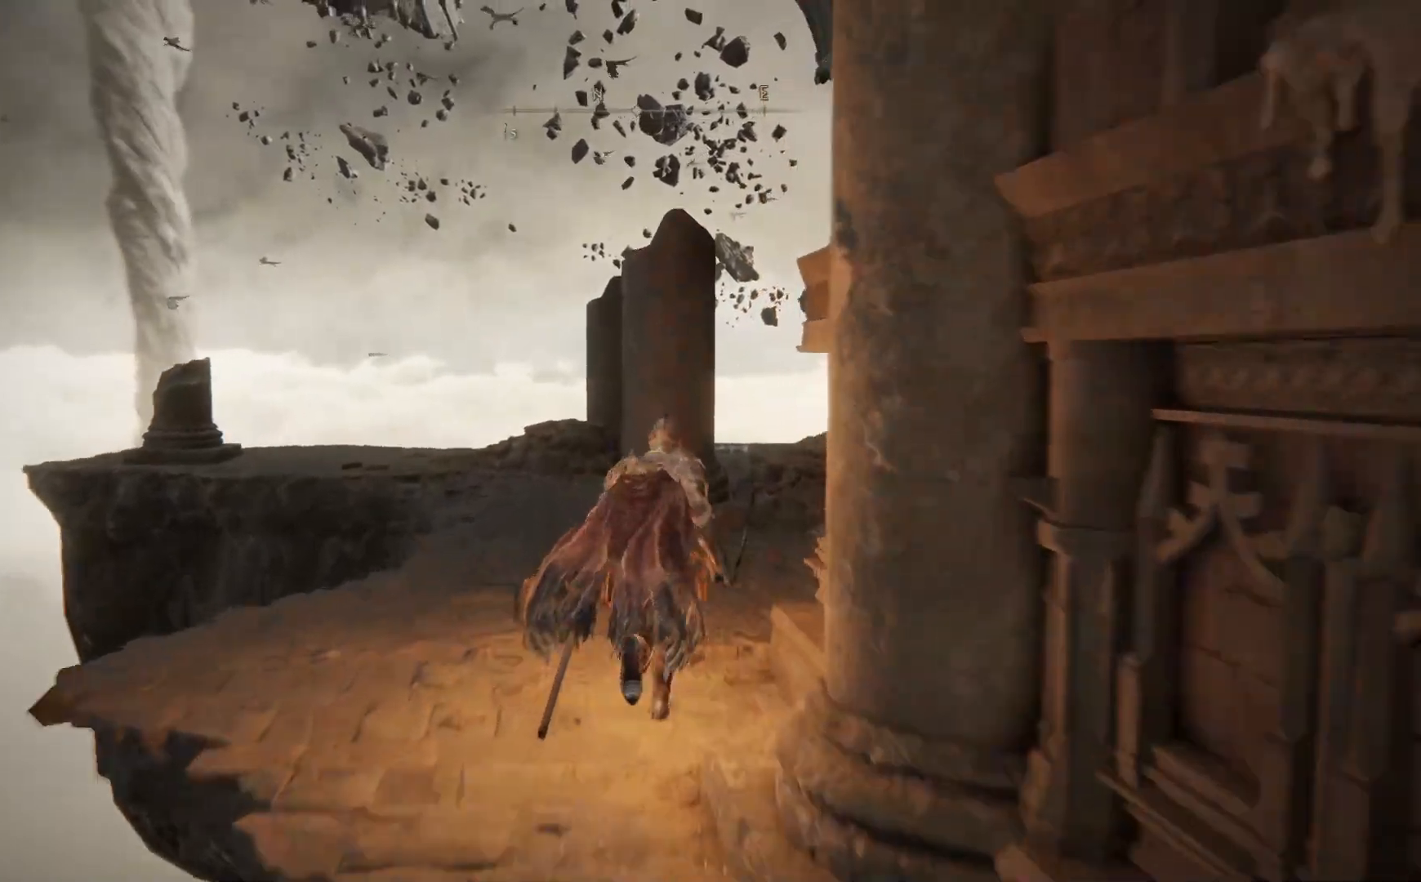
{"buttons": [], "left_stick": "up-left", "right_stick": "right", "events": [[67, "right_stick", "right"], [500, "left_stick", "up-left"]]}
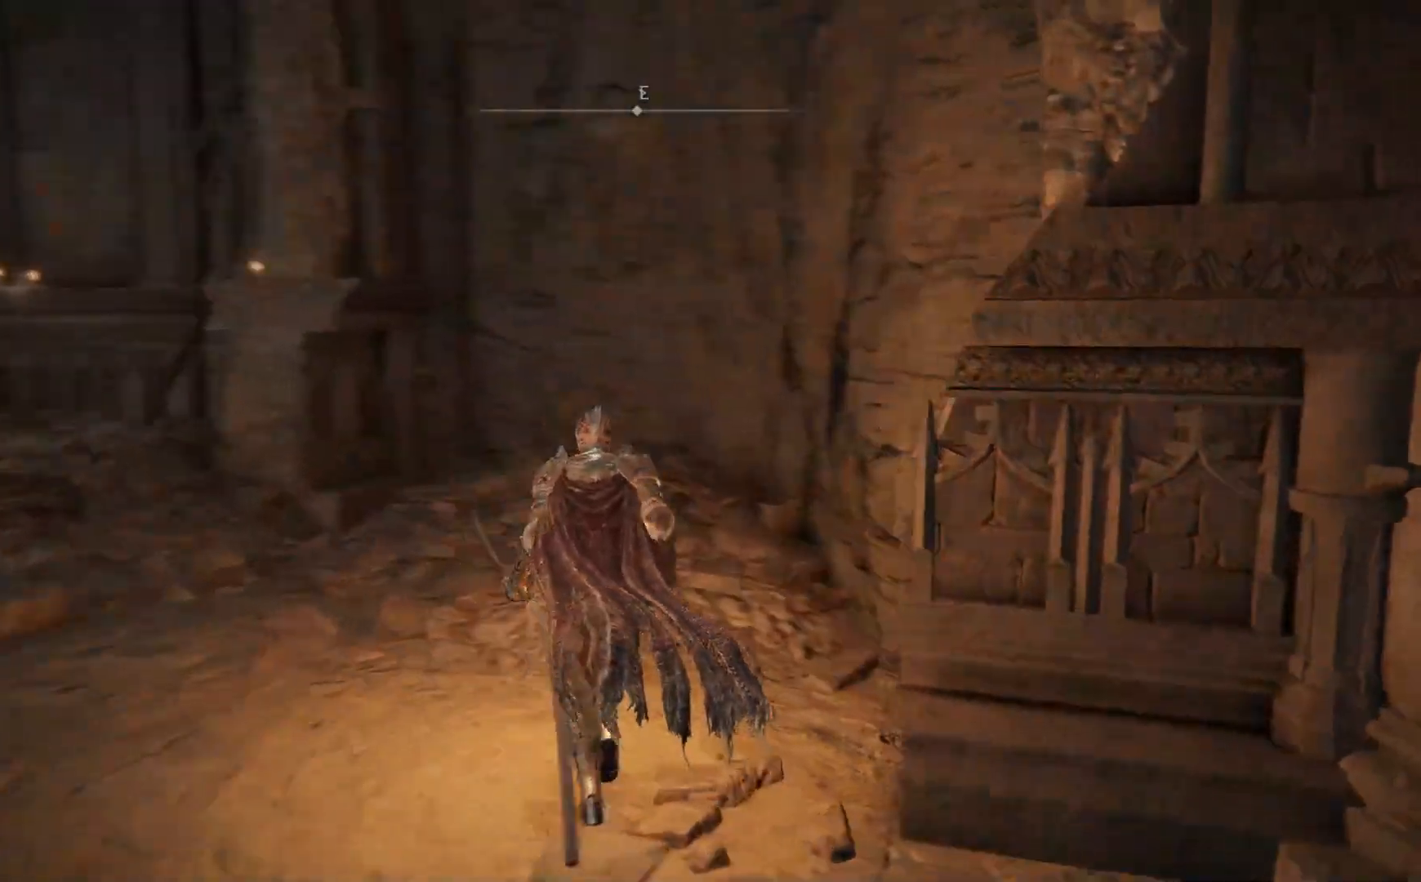
{"buttons": ["B"], "left_stick": "up-left", "right_stick": "center", "events": [[200, "right_stick", "center"], [300, "B", "down"]]}
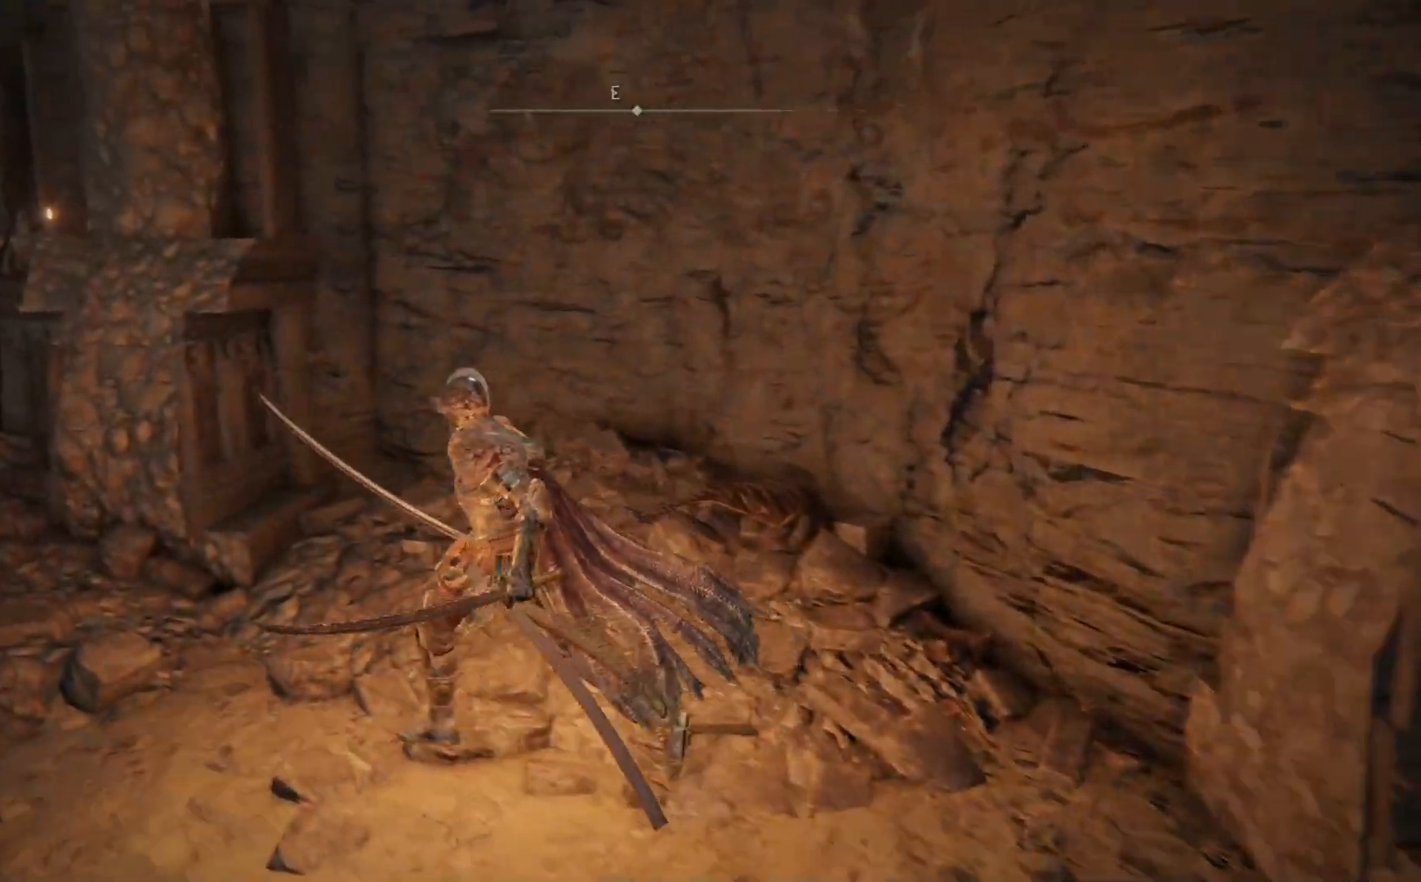
{"buttons": ["B"], "left_stick": "up-left", "right_stick": "center", "events": []}
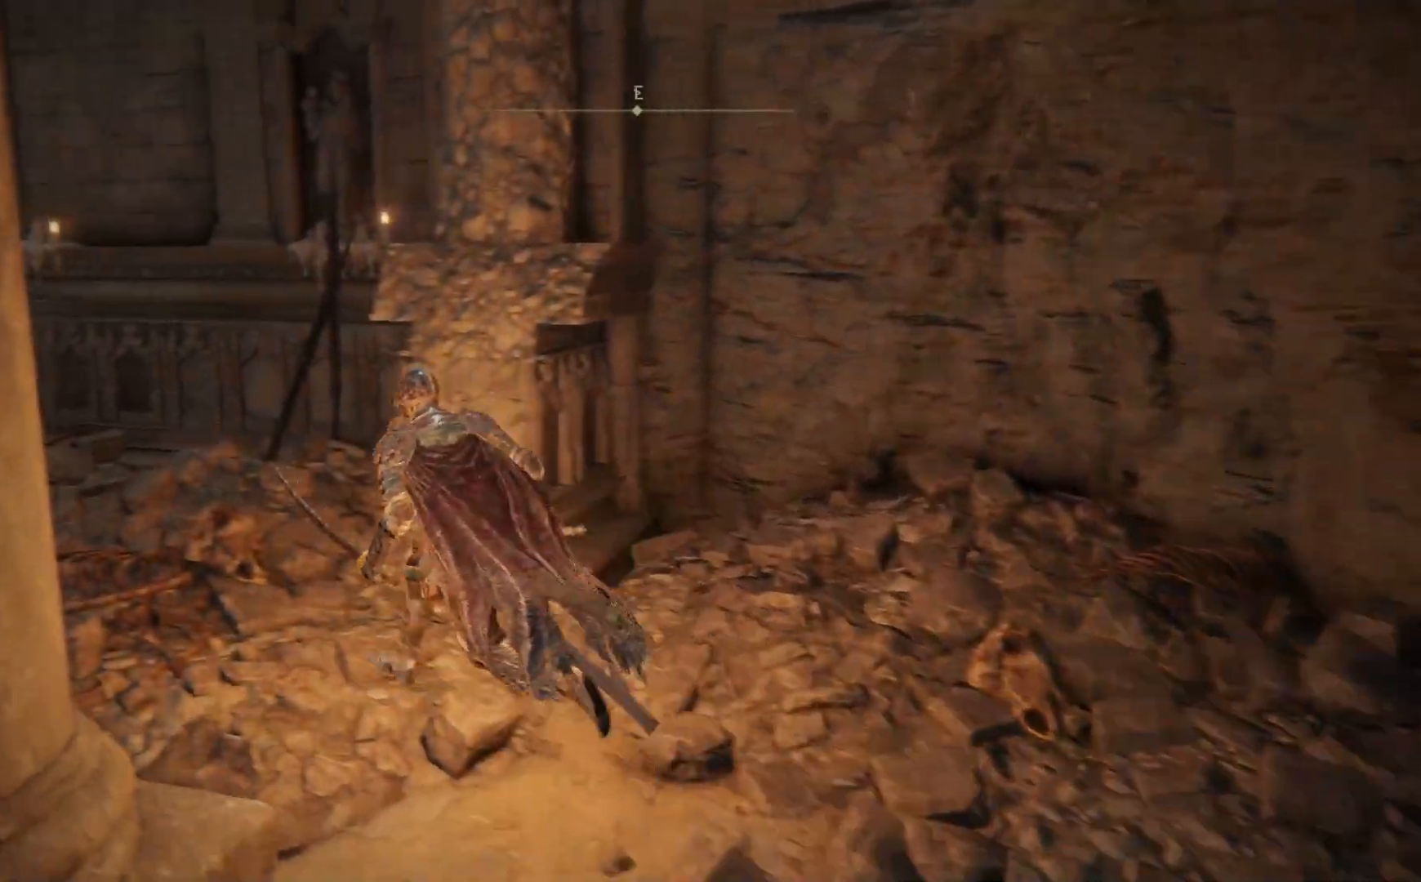
{"buttons": ["B"], "left_stick": "up-left", "right_stick": "center", "events": []}
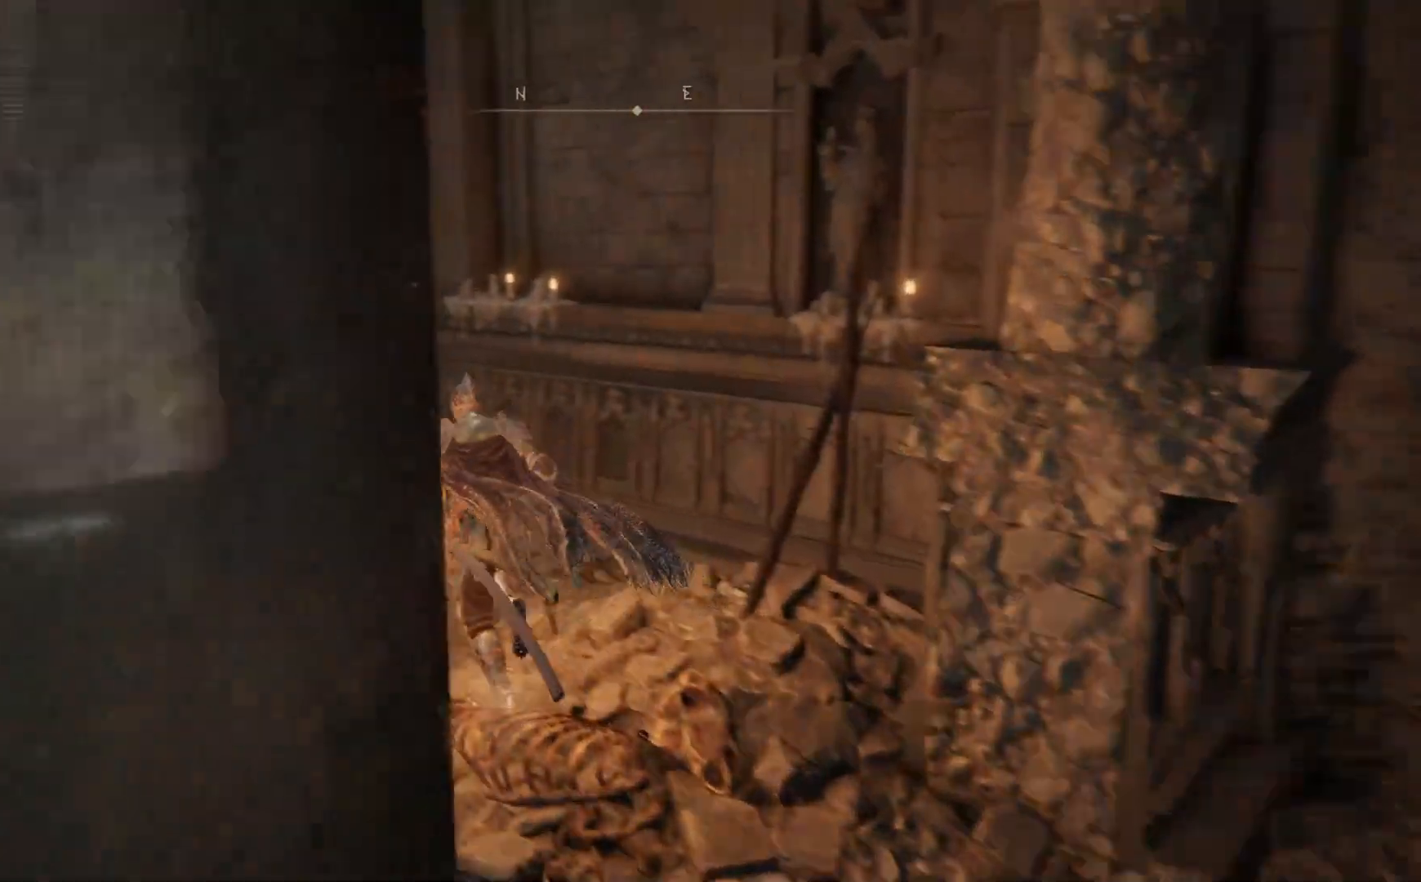
{"buttons": ["B"], "left_stick": "up-left", "right_stick": "center", "events": []}
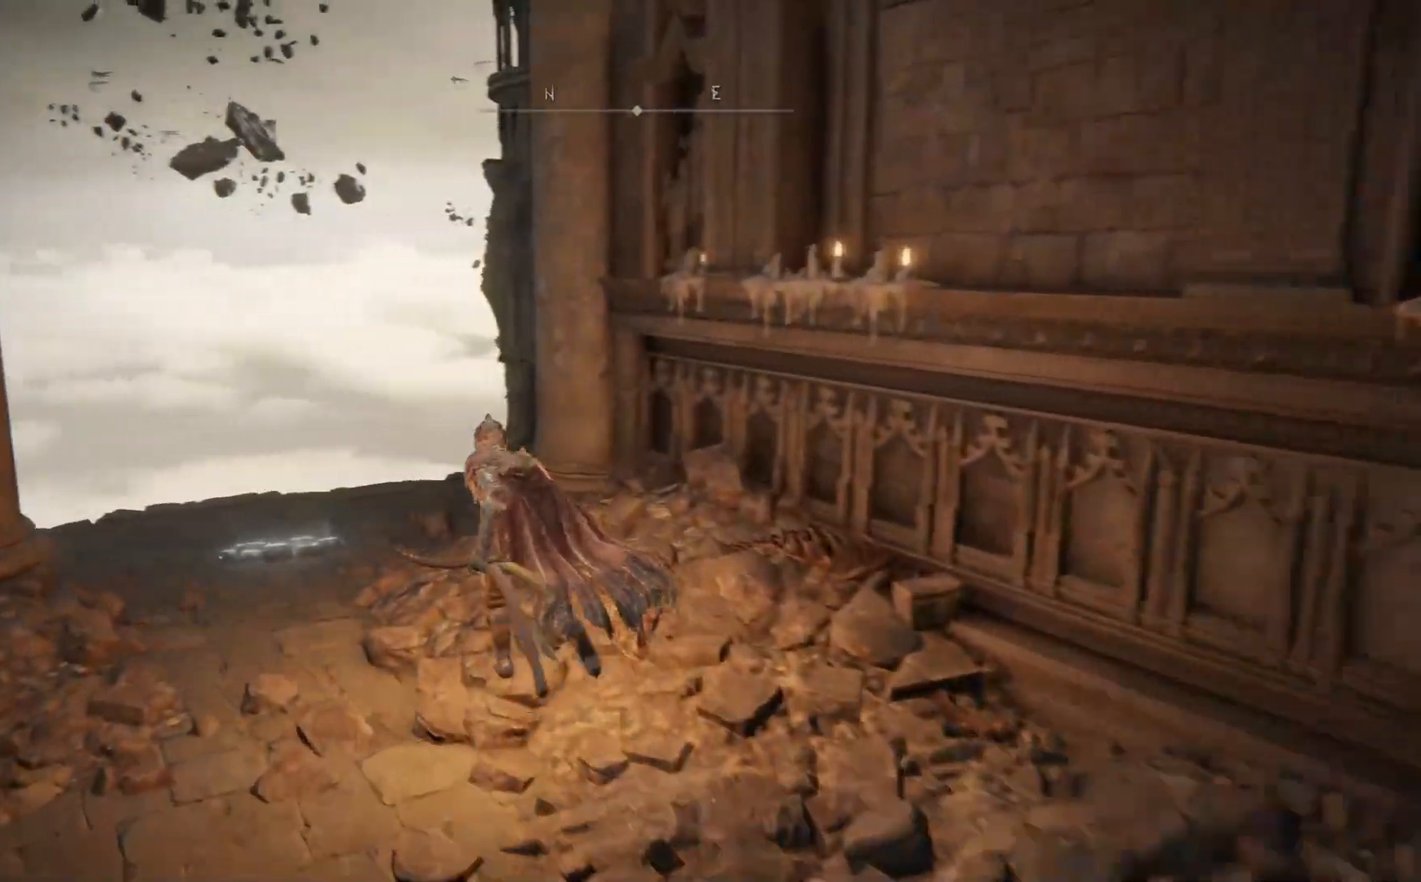
{"buttons": [], "left_stick": "up-left", "right_stick": "down-right", "events": [[183, "B", "up"], [417, "right_stick", "down-right"]]}
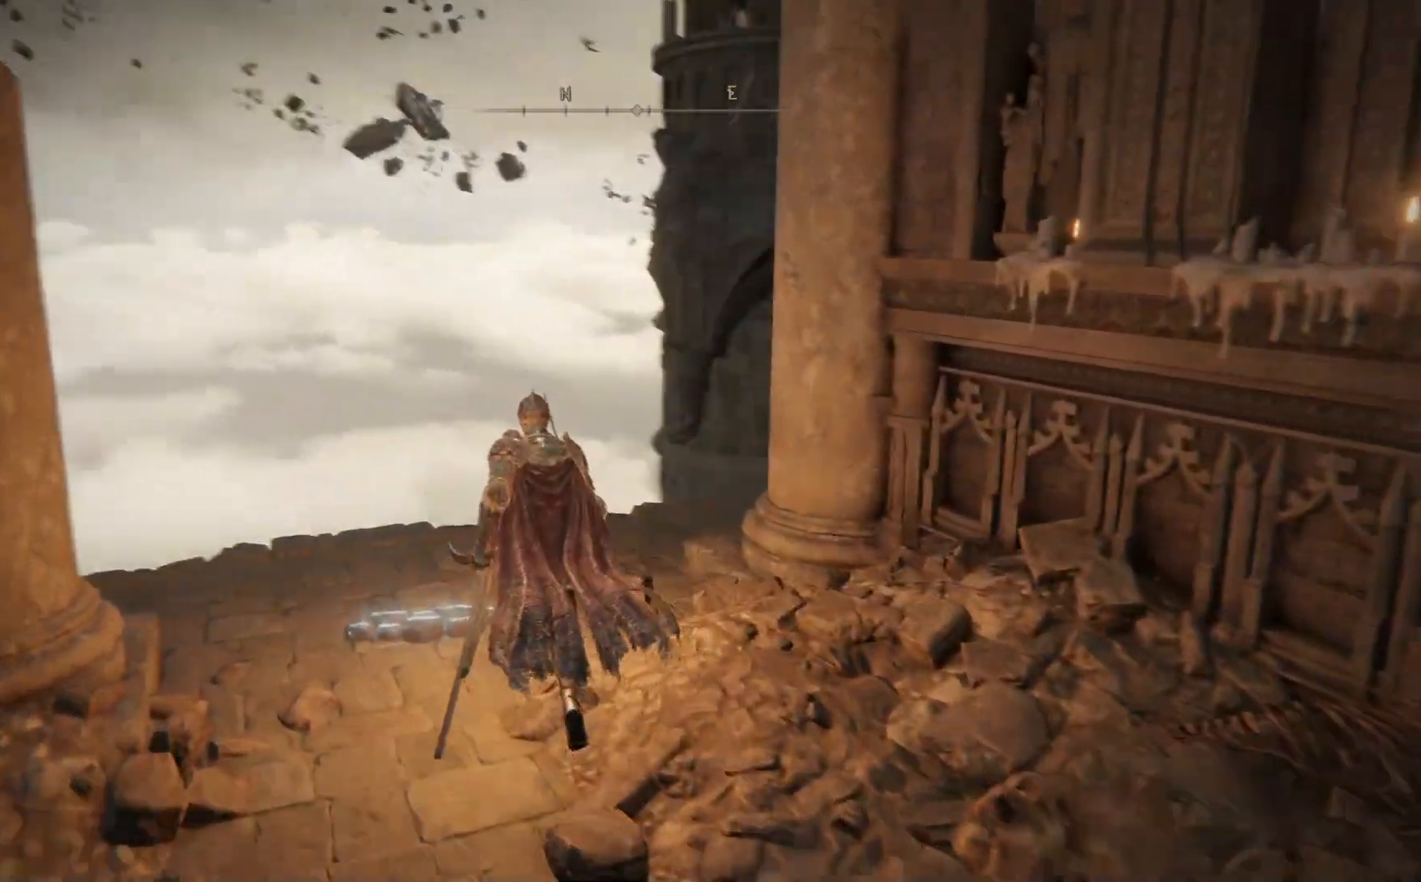
{"buttons": [], "left_stick": "up", "right_stick": "right", "events": [[50, "left_stick", "up"], [367, "right_stick", "right"]]}
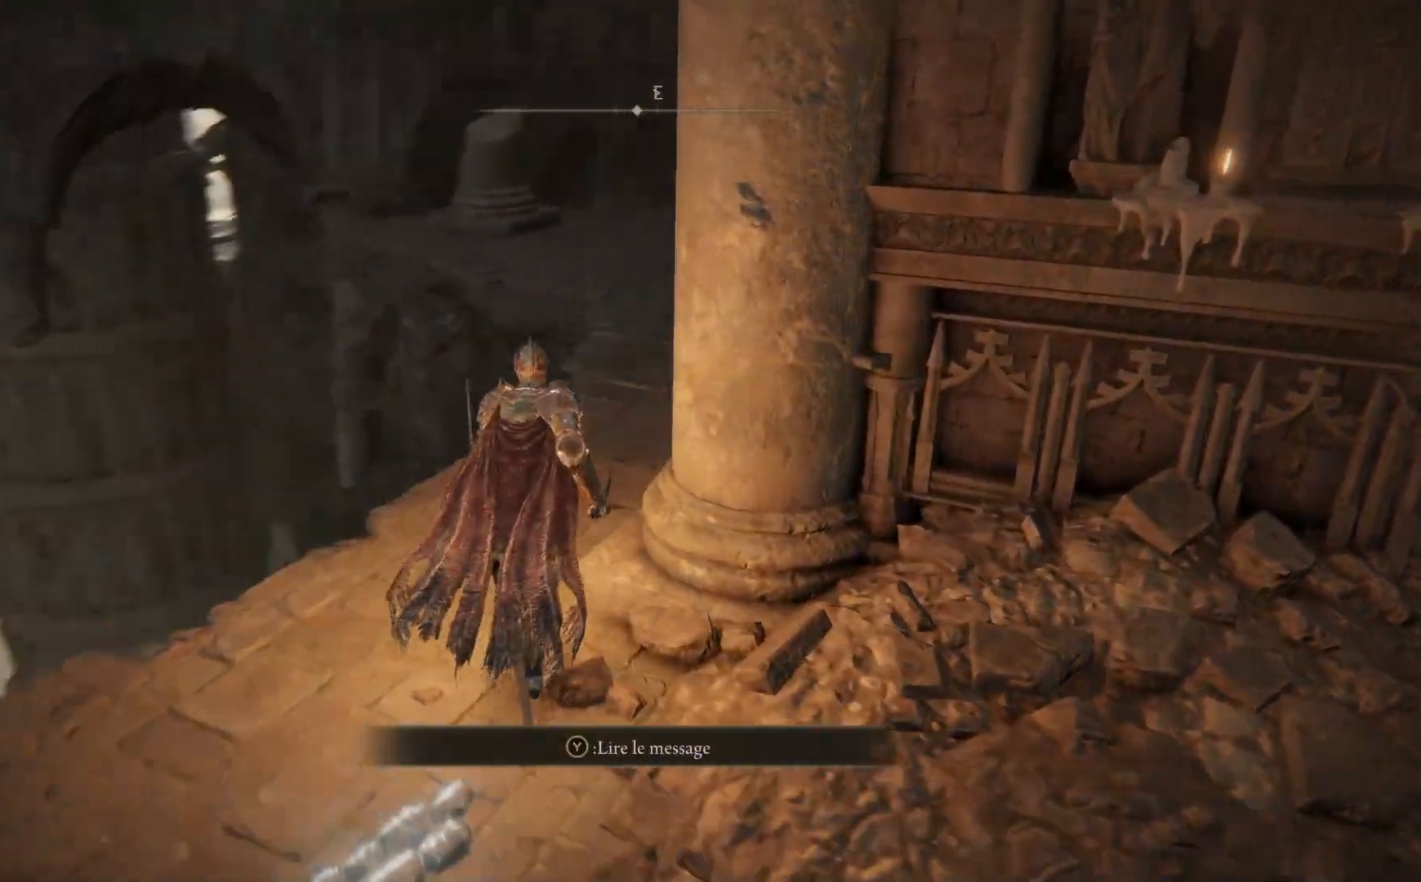
{"buttons": [], "left_stick": "up", "right_stick": "center", "events": [[383, "right_stick", "center"]]}
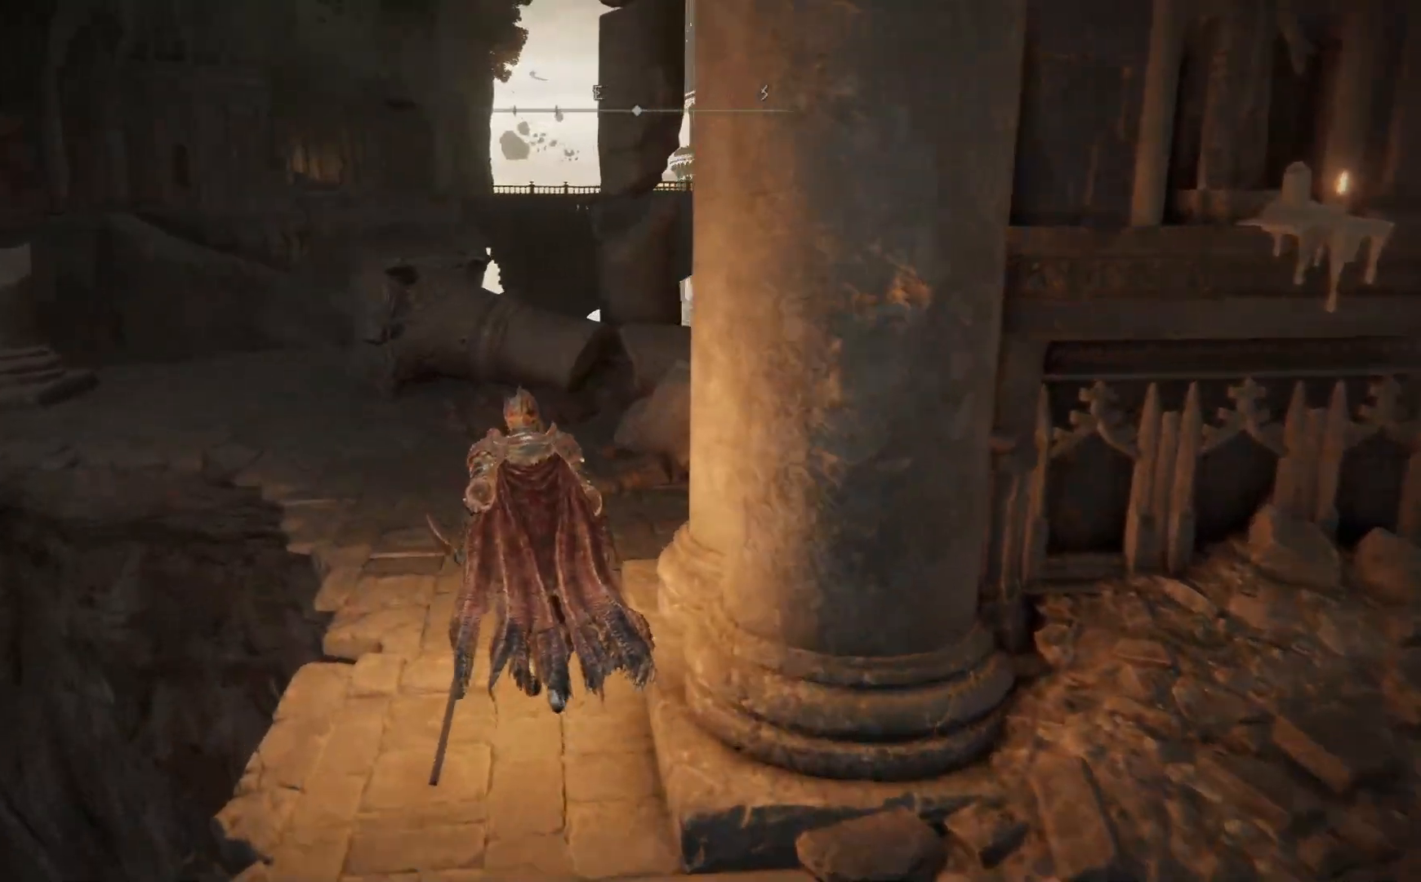
{"buttons": [], "left_stick": "up", "right_stick": "center", "events": [[50, "B", "down"], [500, "B", "up"]]}
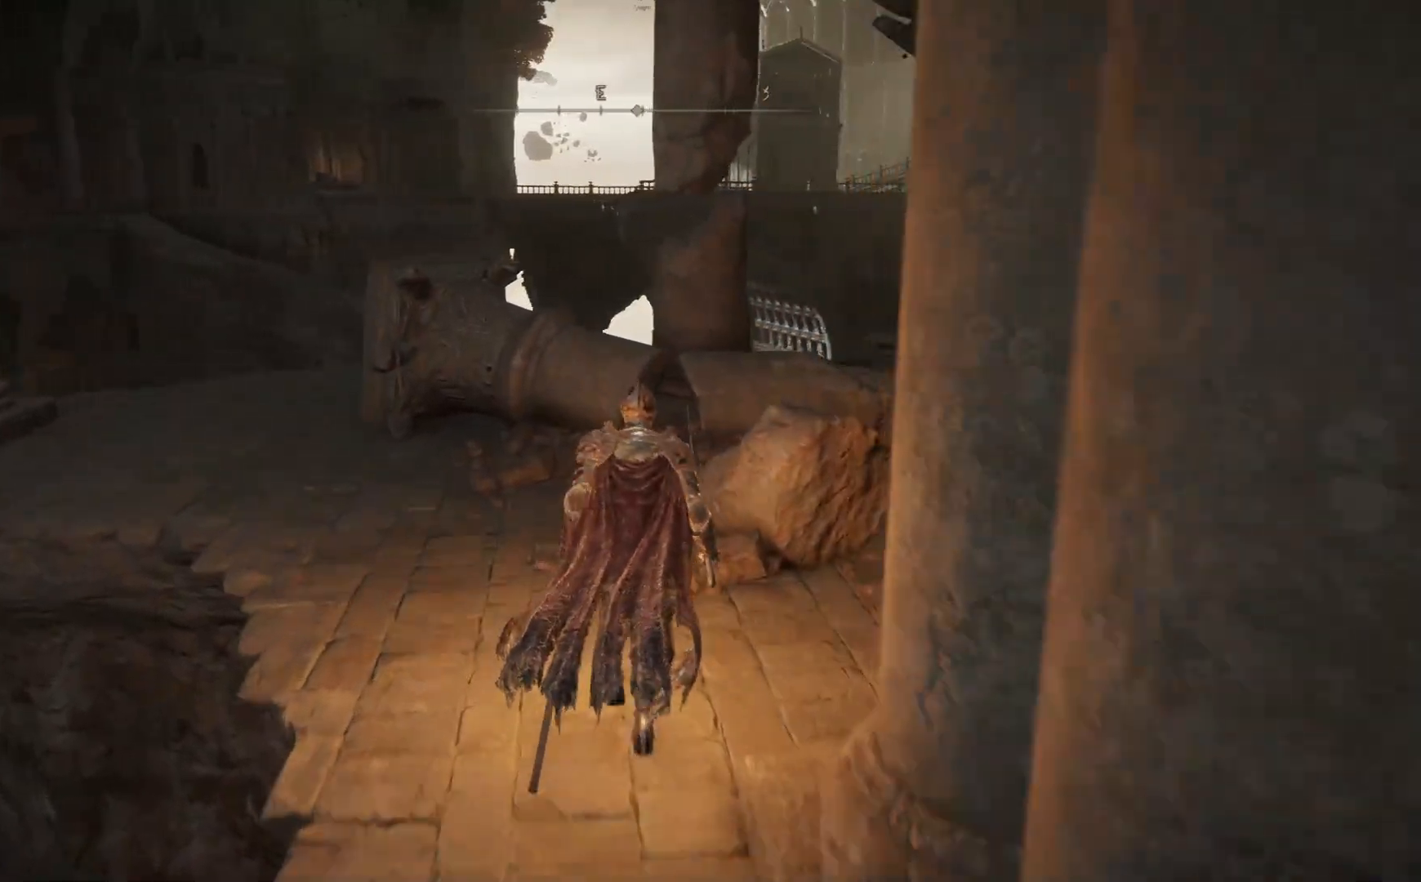
{"buttons": [], "left_stick": "up", "right_stick": "right", "events": [[150, "right_stick", "right"]]}
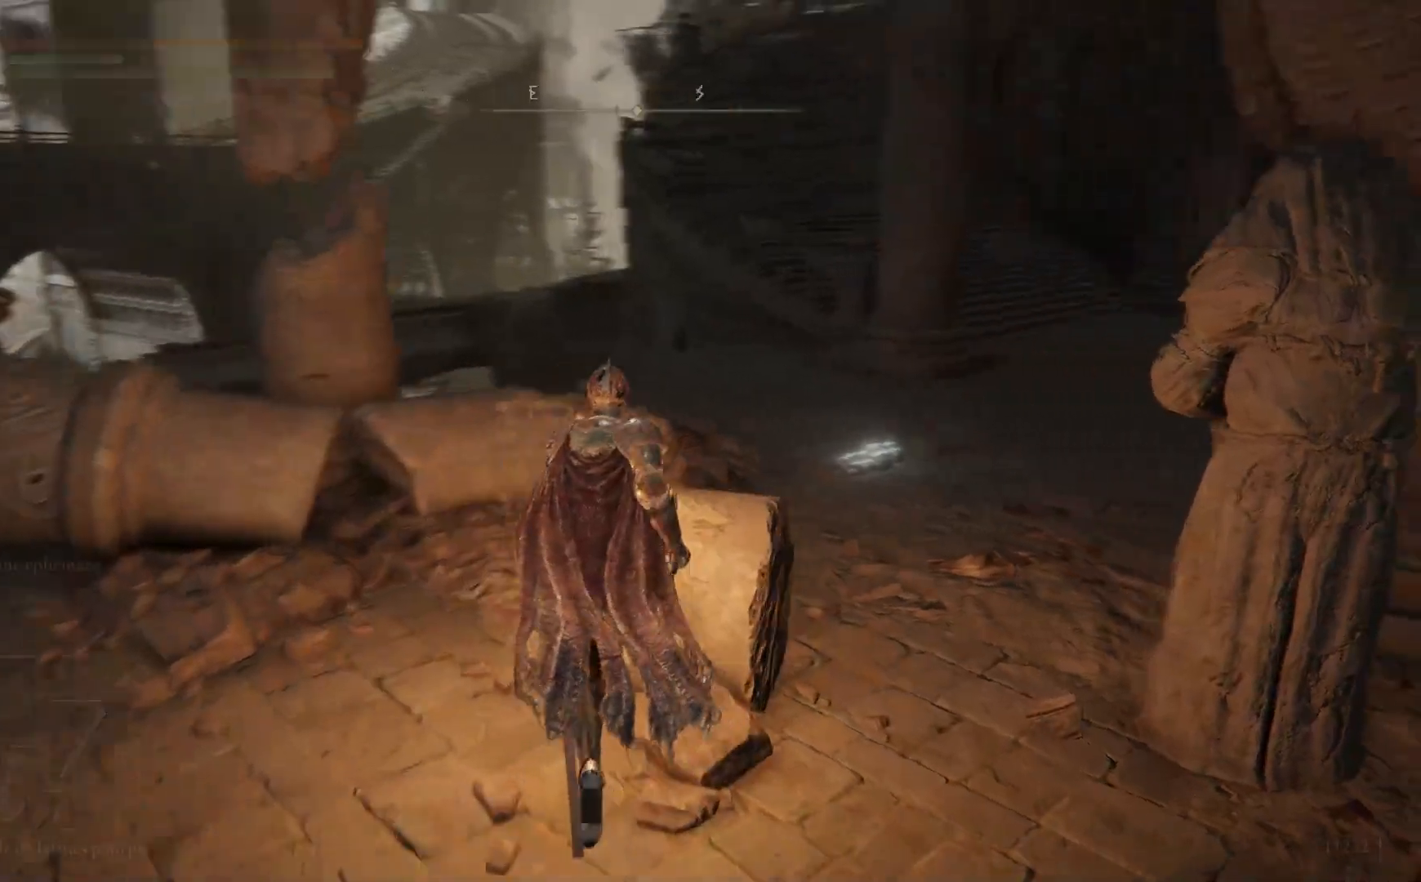
{"buttons": [], "left_stick": "up", "right_stick": "center", "events": [[183, "right_stick", "center"], [250, "A", "down"], [350, "A", "up"]]}
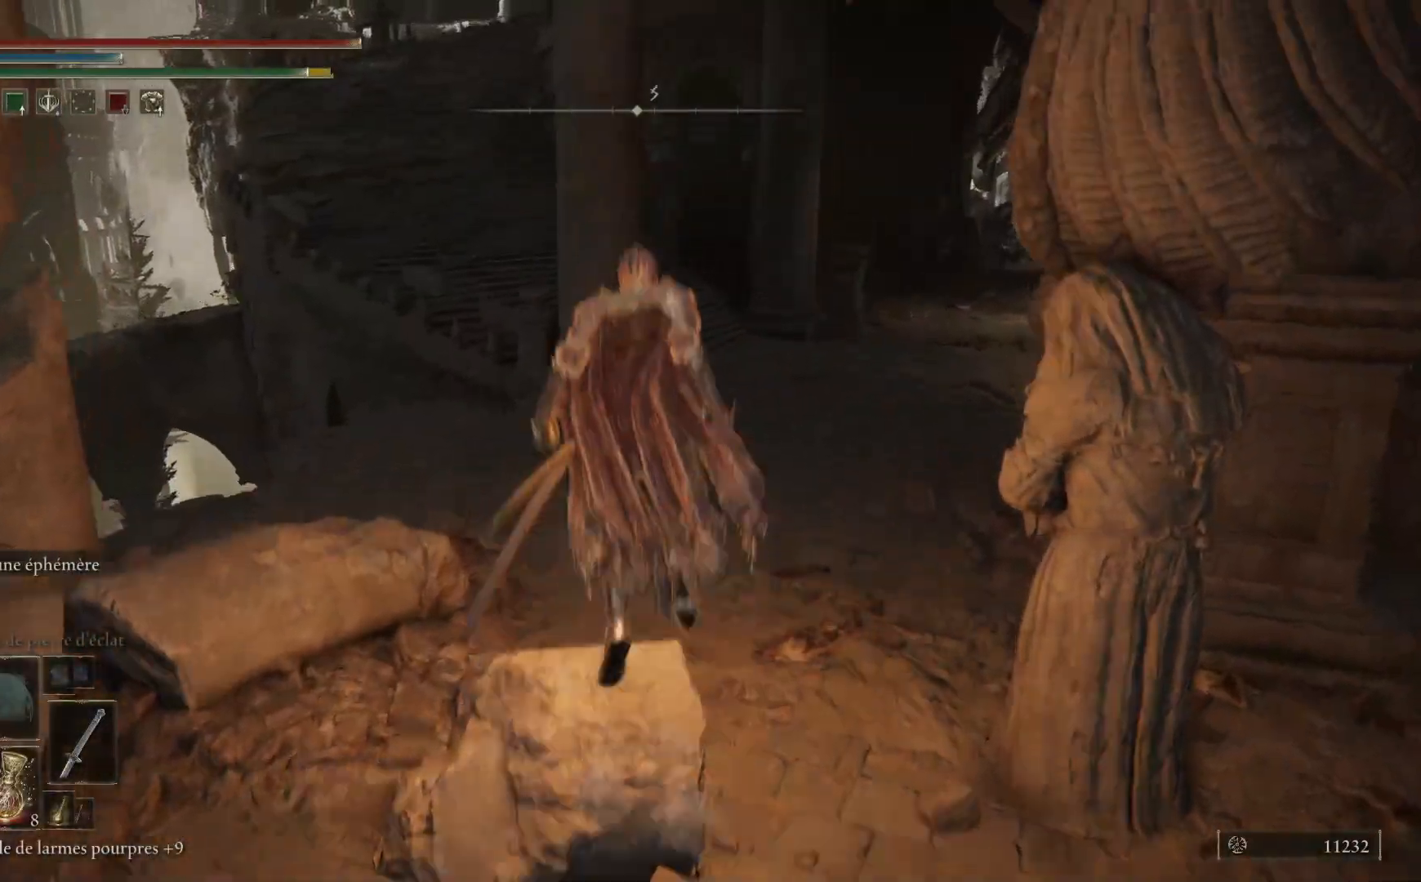
{"buttons": [], "left_stick": "up", "right_stick": "down-right", "events": [[67, "right_stick", "right"], [250, "right_stick", "down-right"]]}